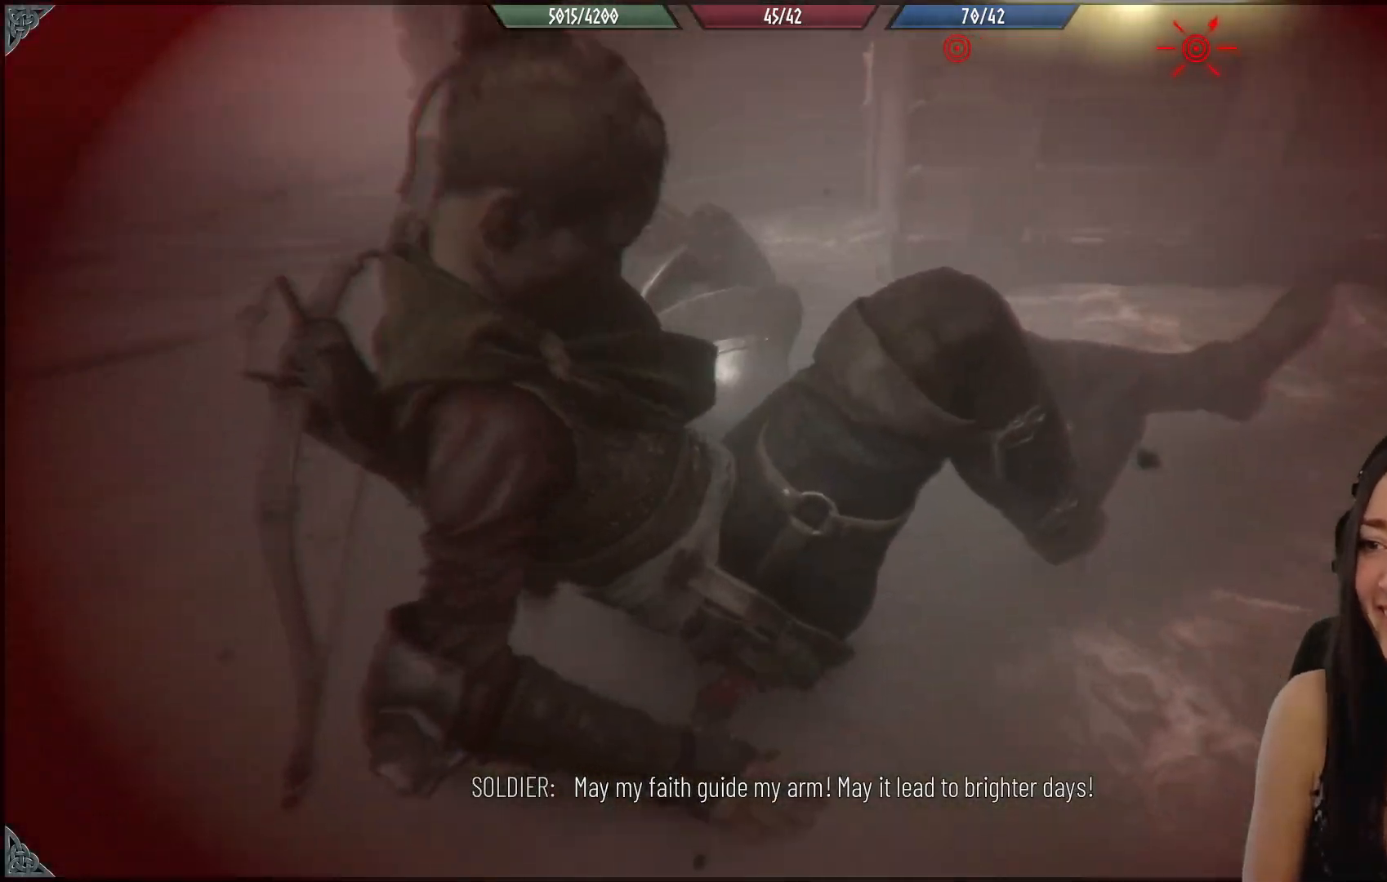
Gameplay with a controller (Xbox layout); each line is a JSON object with the inputs held at the frame after it. "events" lists button and stick changes between this image and that frame as [ms after this image, input, new state], when the widget could be followed in between.
{"buttons": [], "left_stick": "center", "right_stick": "up-right", "events": [[117, "right_stick", "up-right"]]}
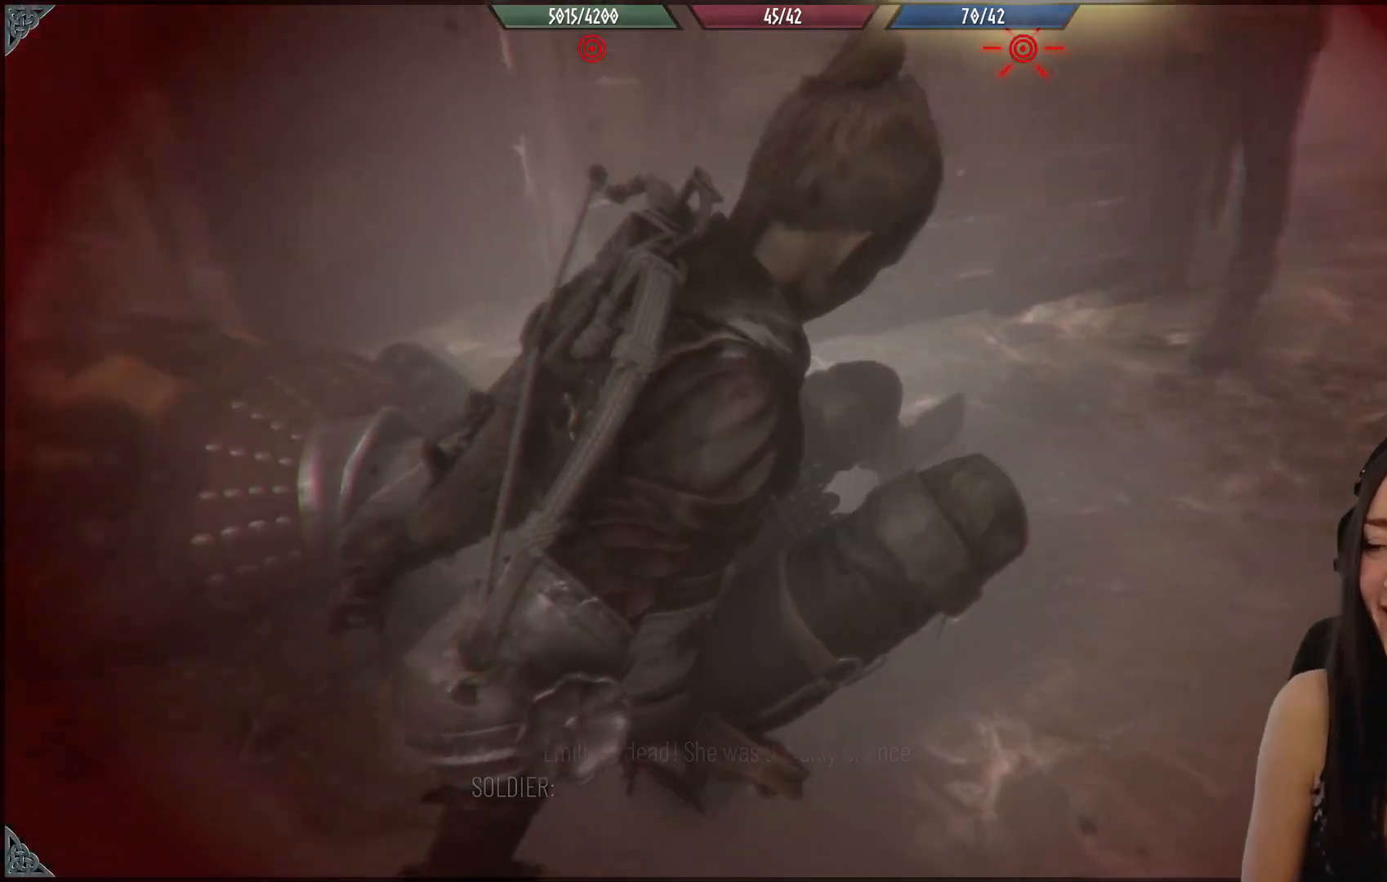
{"buttons": [], "left_stick": "center", "right_stick": "center", "events": [[167, "right_stick", "center"], [267, "X", "down"], [367, "X", "up"]]}
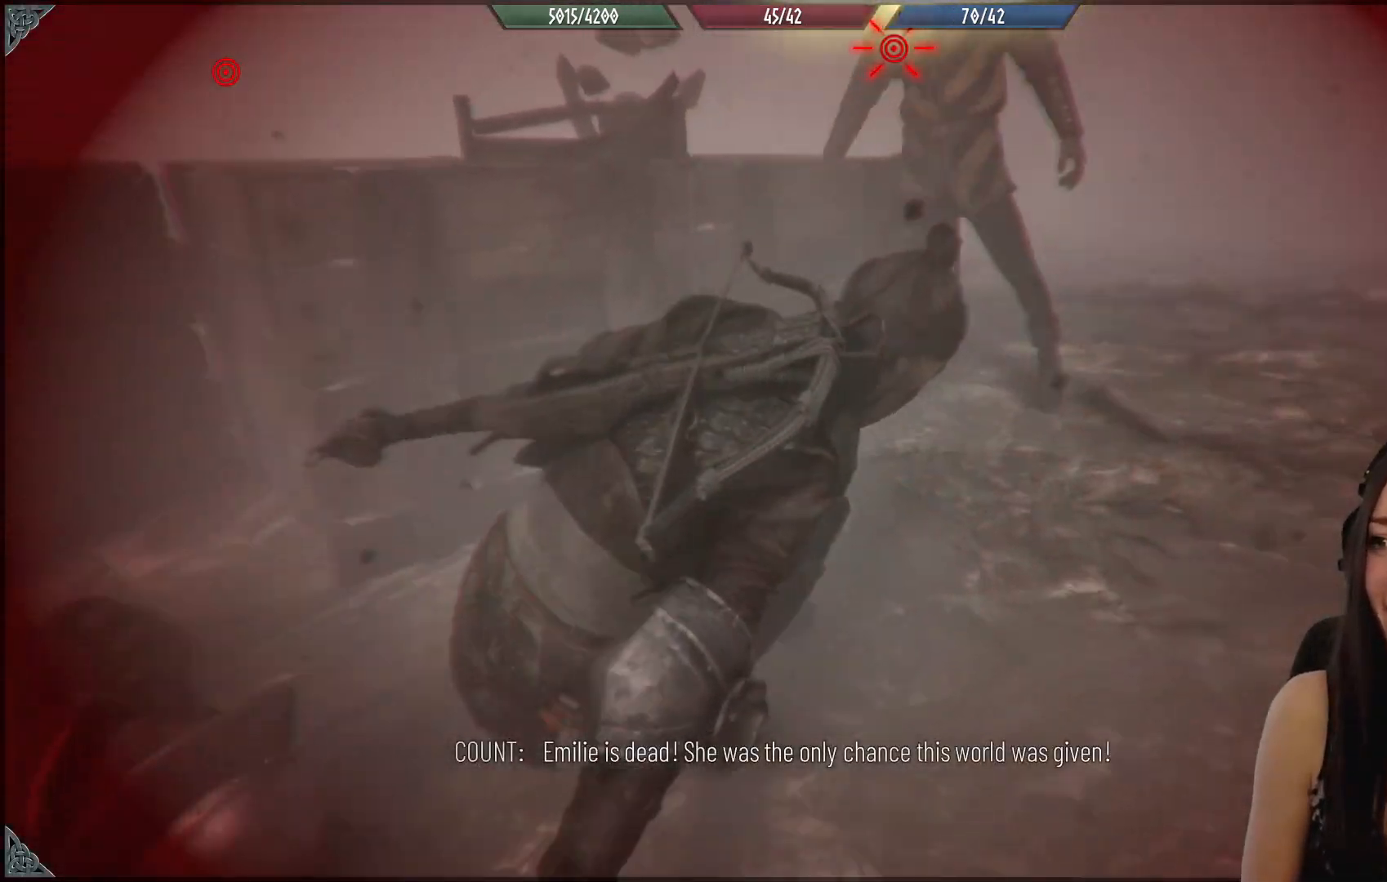
{"buttons": [], "left_stick": "center", "right_stick": "up-left", "events": [[217, "right_stick", "up"], [350, "right_stick", "up-left"]]}
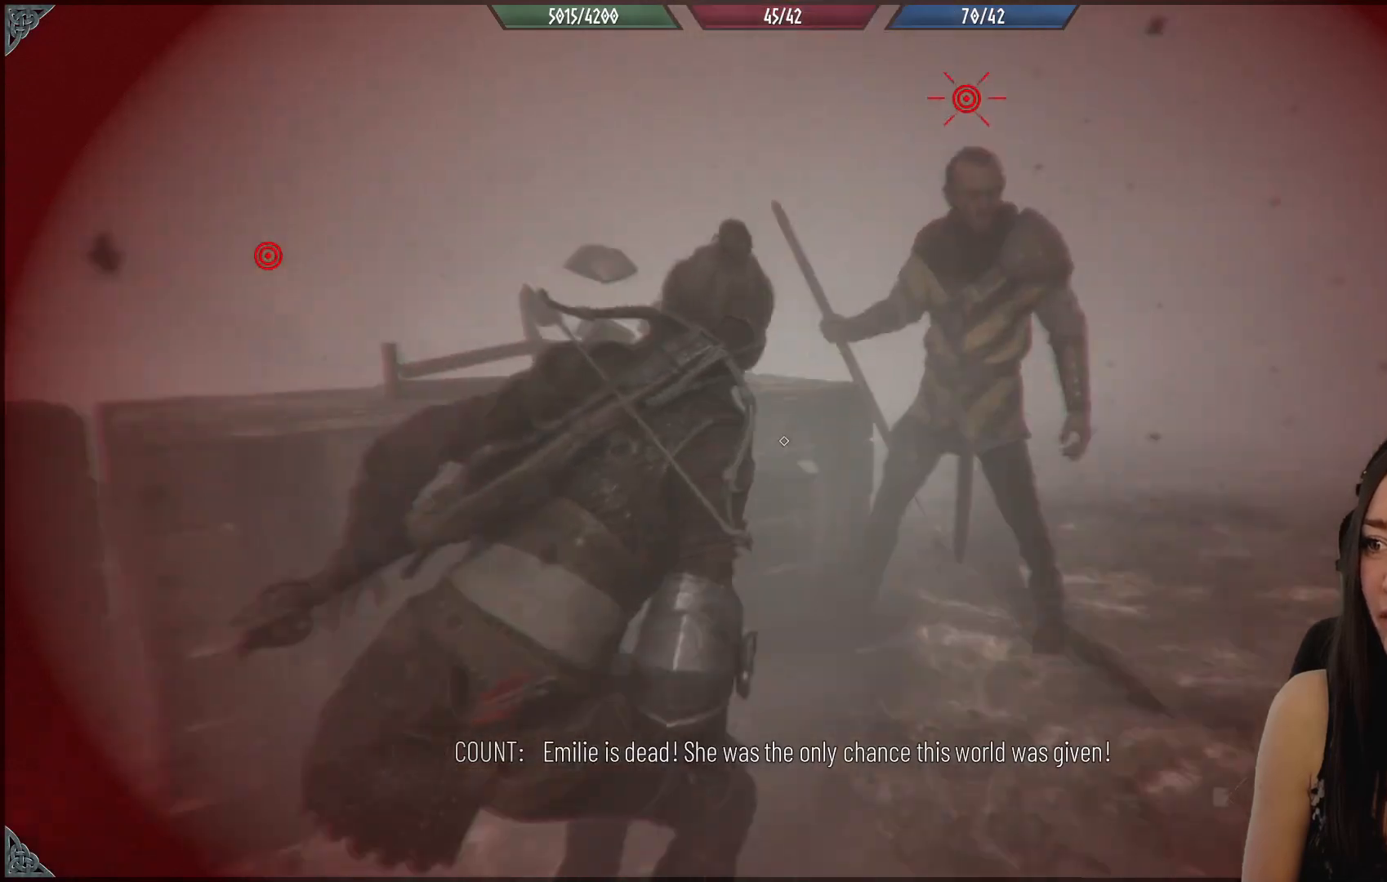
{"buttons": [], "left_stick": "down-left", "right_stick": "down-left", "events": [[83, "left_stick", "down-left"], [117, "right_stick", "center"], [283, "right_stick", "up-right"], [450, "right_stick", "down-left"]]}
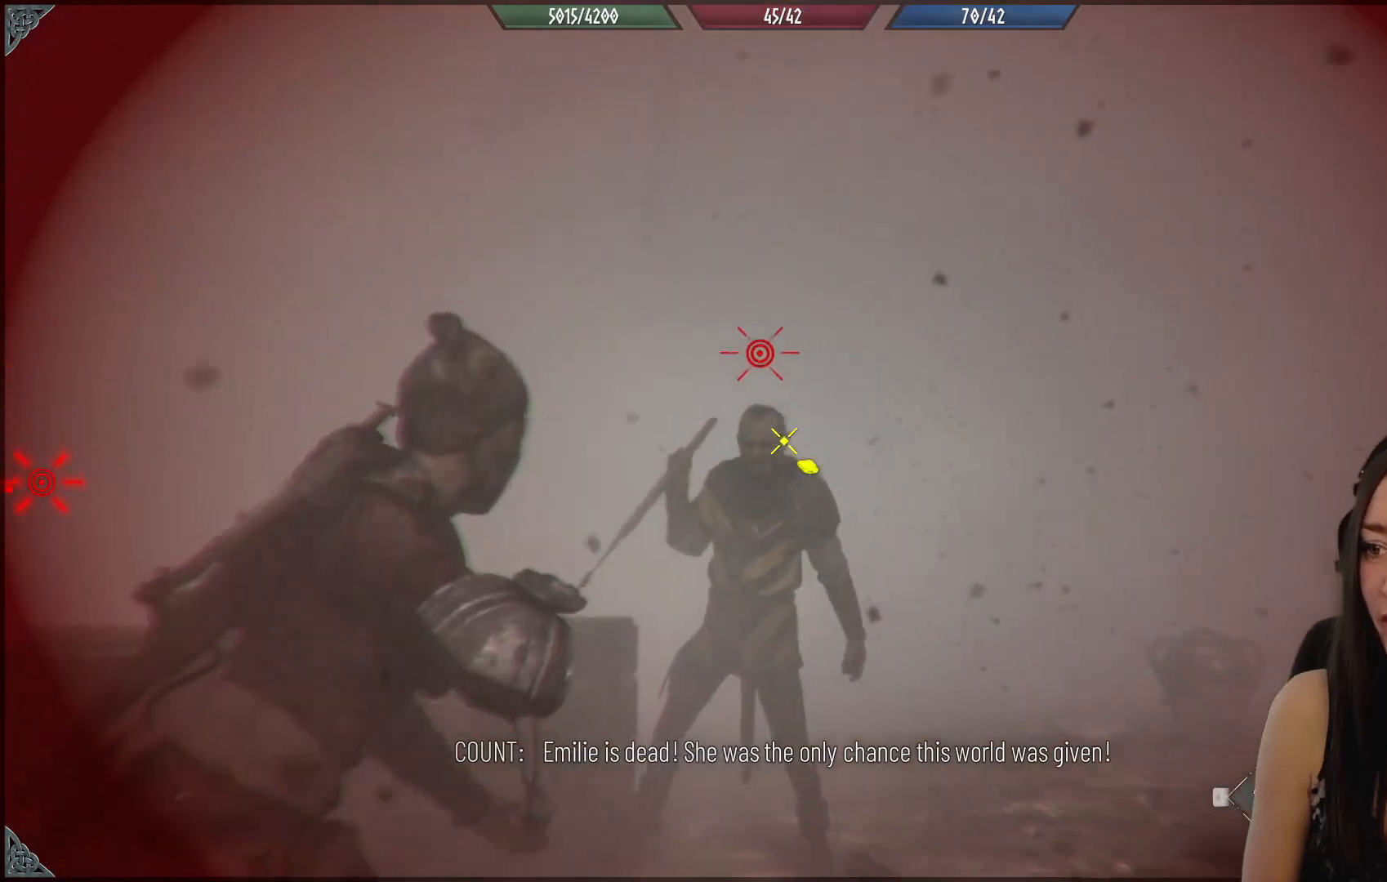
{"buttons": ["R2"], "left_stick": "down-left", "right_stick": "center", "events": [[67, "right_stick", "down"], [100, "R2", "down"], [167, "right_stick", "center"], [217, "right_stick", "down-right"], [467, "right_stick", "center"]]}
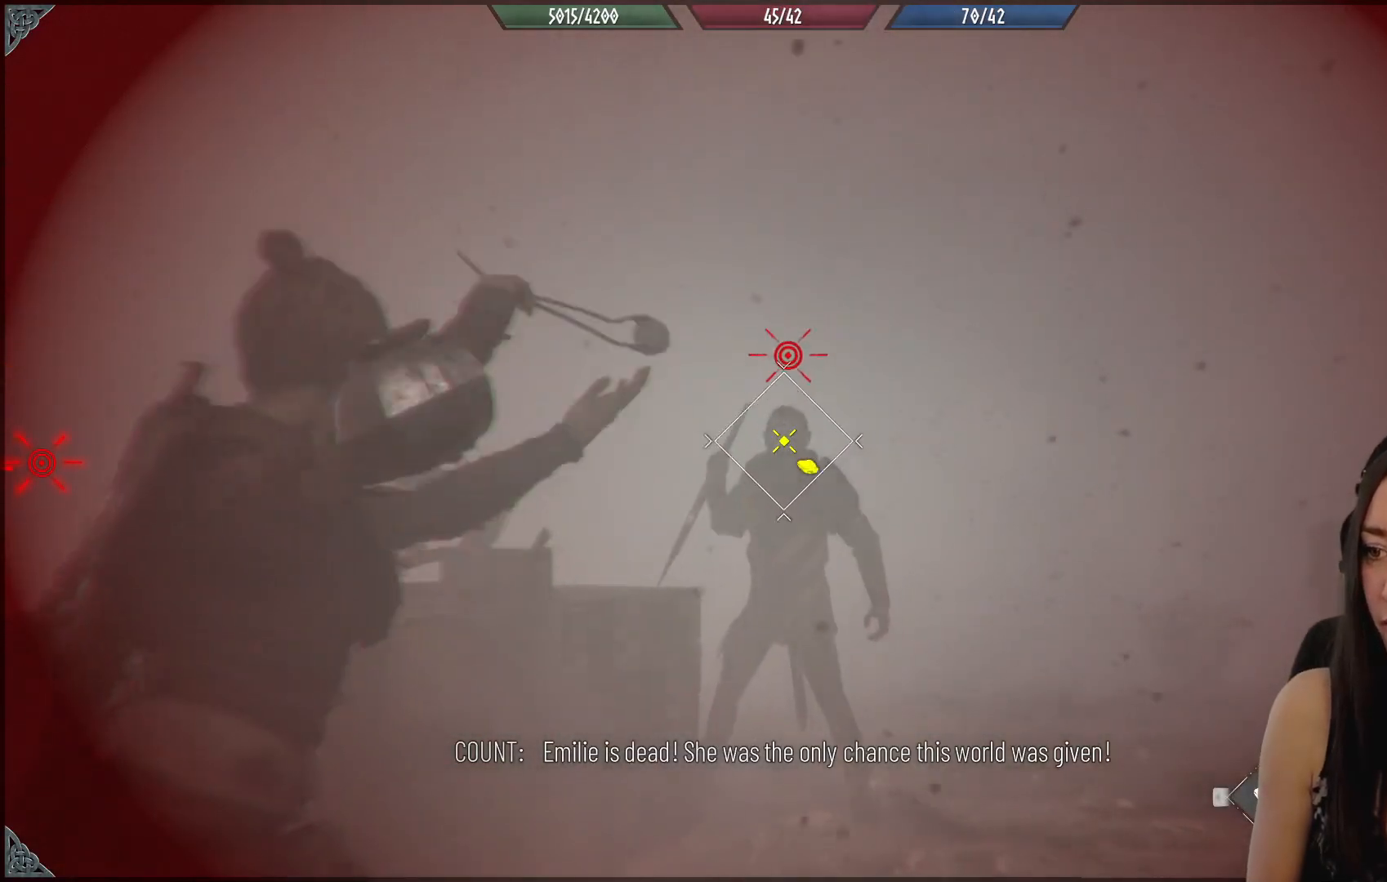
{"buttons": [], "left_stick": "down", "right_stick": "center", "events": [[183, "R2", "up"], [500, "left_stick", "down"]]}
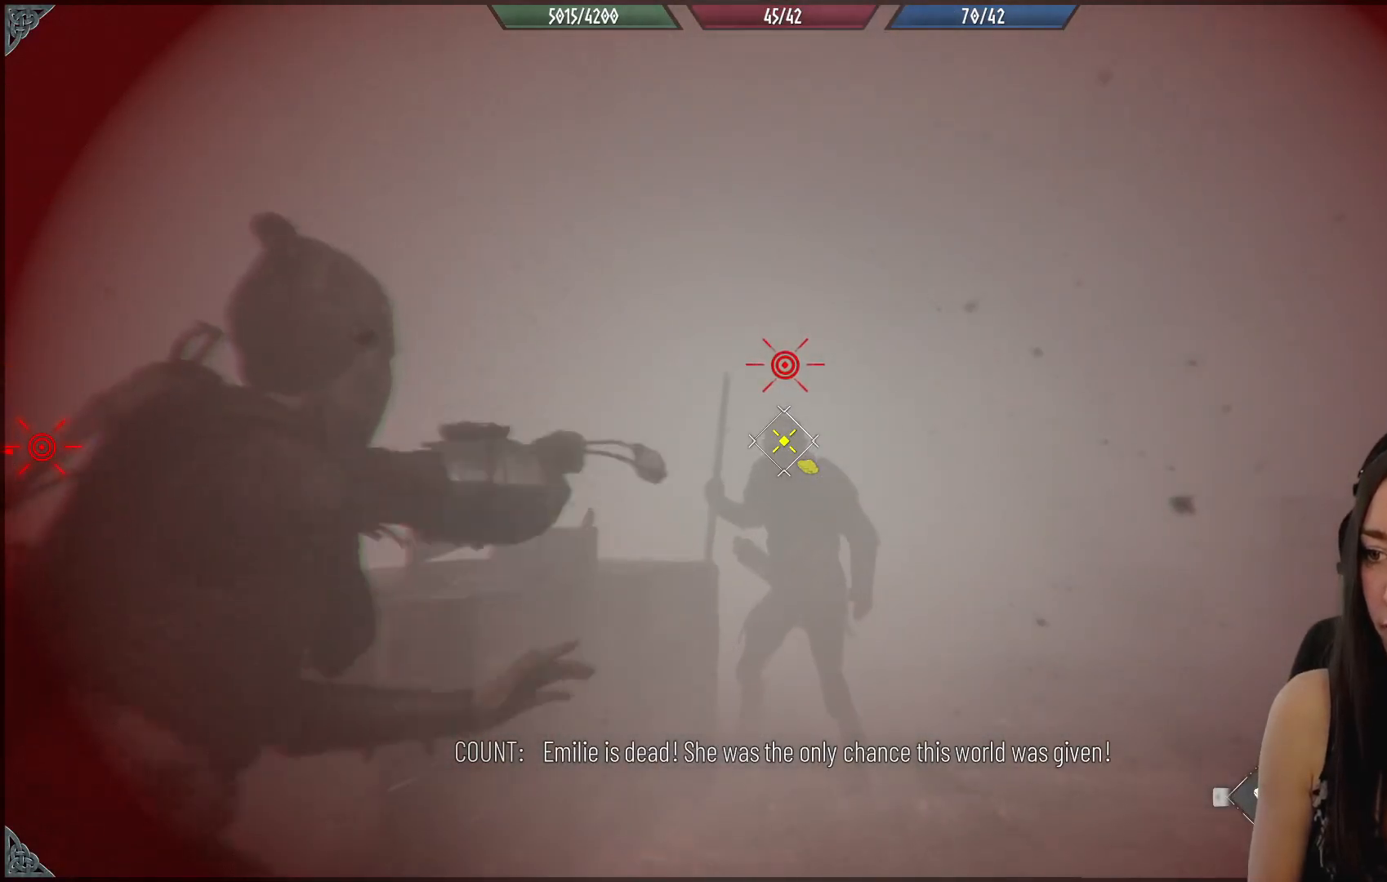
{"buttons": [], "left_stick": "up-right", "right_stick": "down-left", "events": [[183, "left_stick", "up-left"], [233, "left_stick", "up-right"], [483, "right_stick", "down-left"]]}
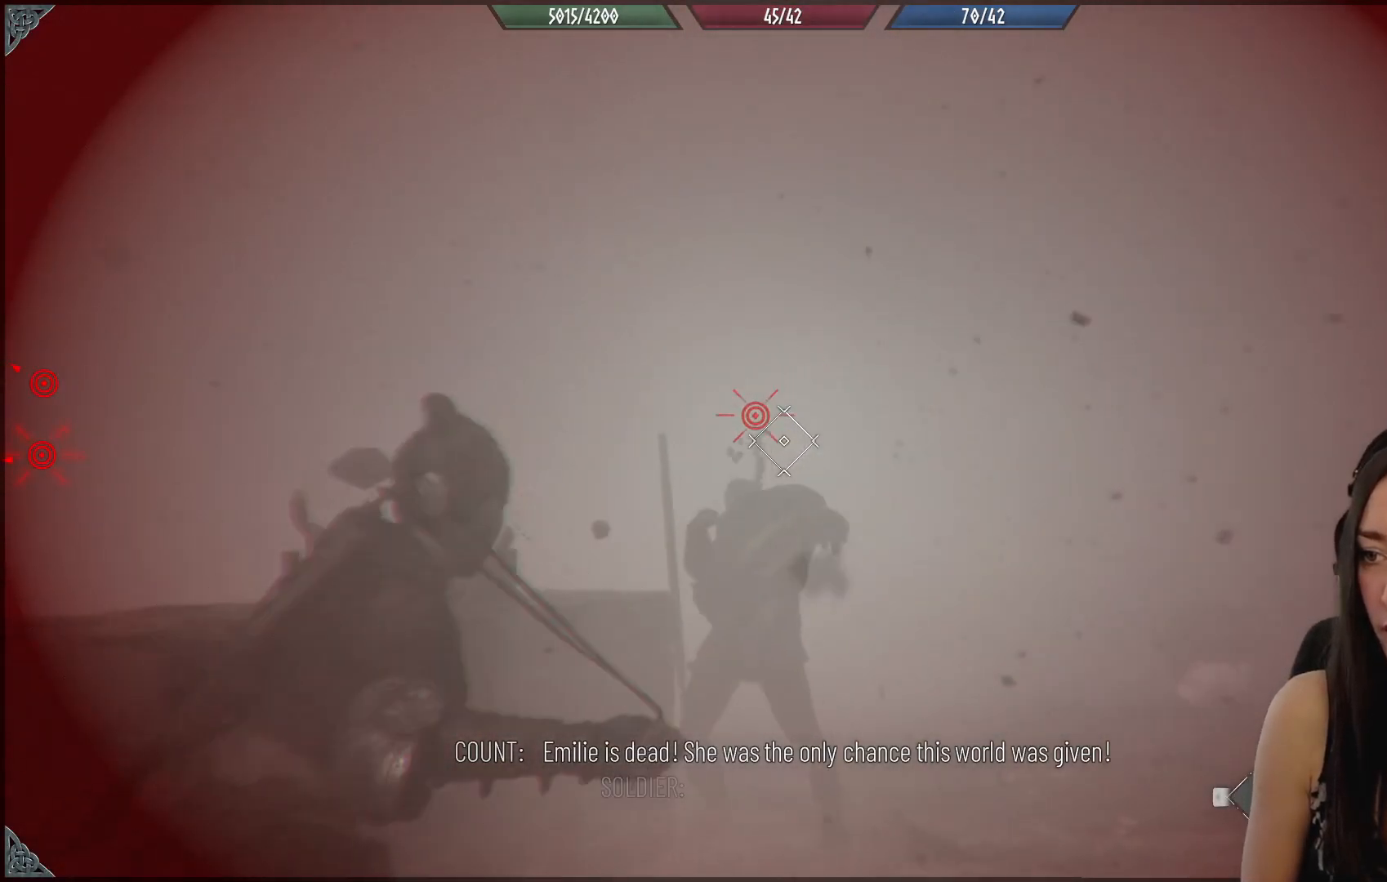
{"buttons": [], "left_stick": "up-right", "right_stick": "center", "events": [[267, "right_stick", "left"], [433, "right_stick", "center"]]}
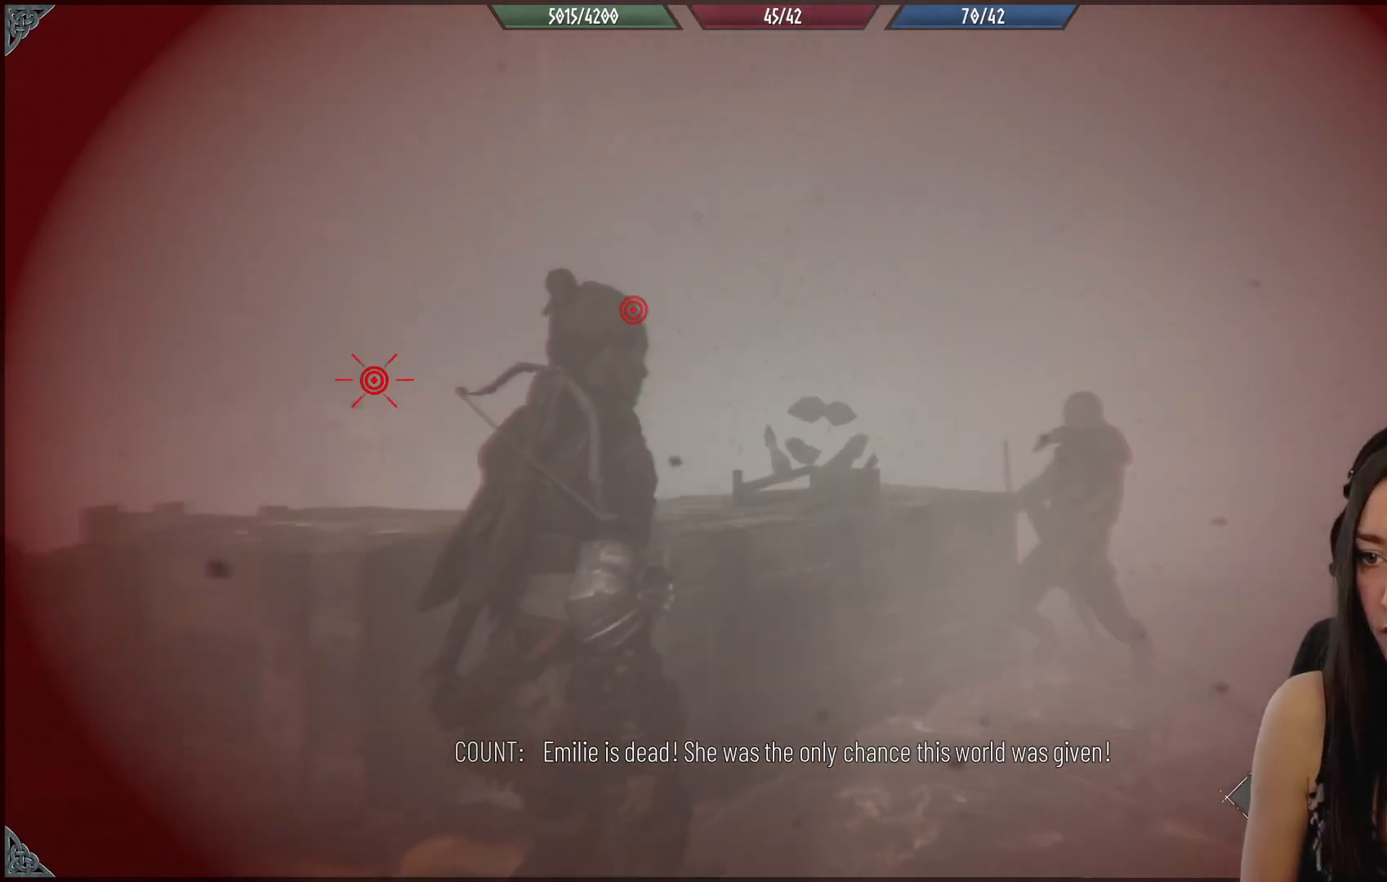
{"buttons": [], "left_stick": "down-left", "right_stick": "right", "events": [[33, "left_stick", "up"], [100, "B", "down"], [167, "left_stick", "up-left"], [183, "B", "up"], [350, "left_stick", "left"], [450, "right_stick", "right"], [500, "left_stick", "down-left"]]}
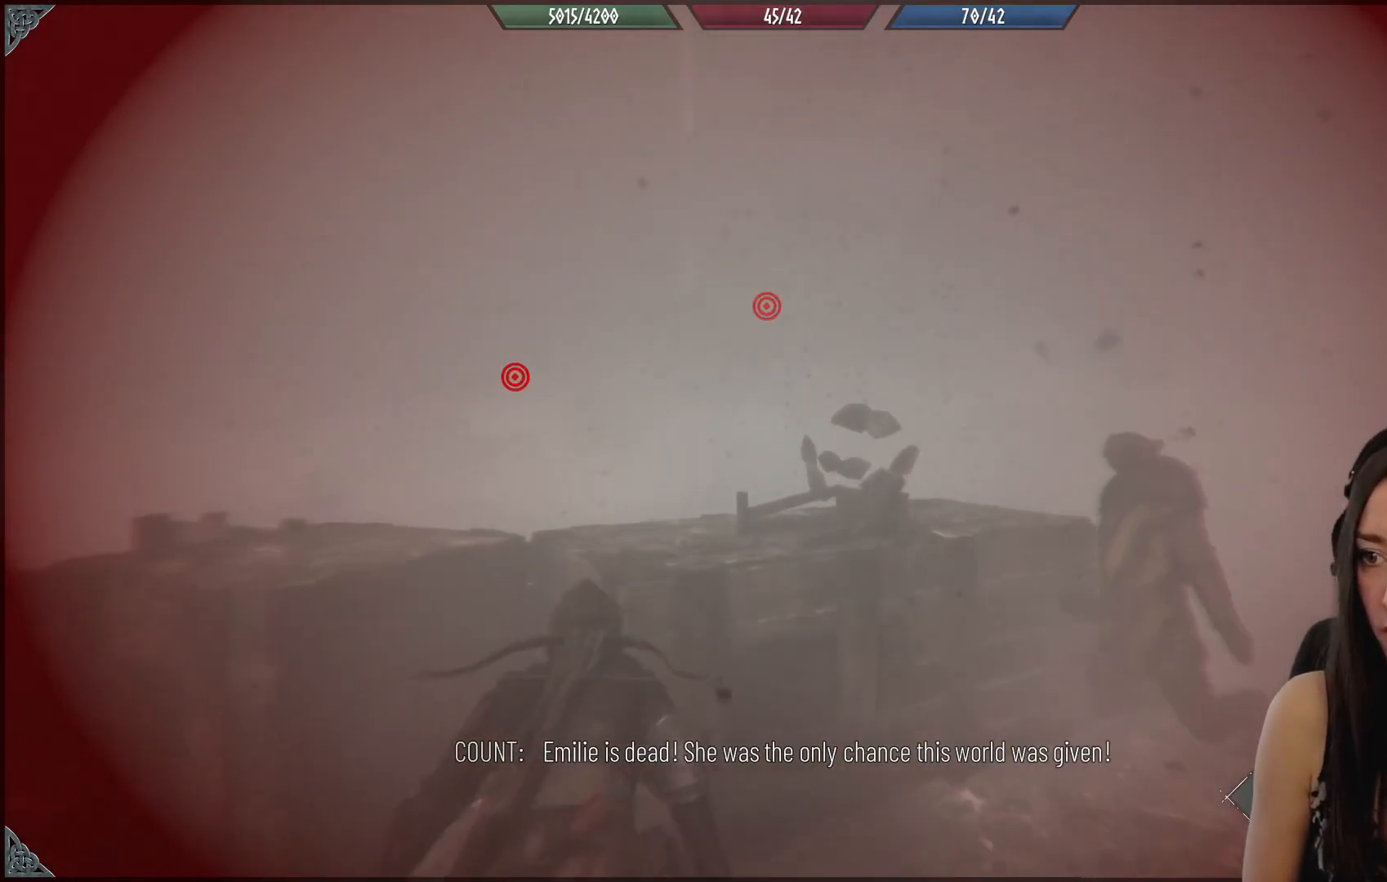
{"buttons": [], "left_stick": "down-left", "right_stick": "right", "events": []}
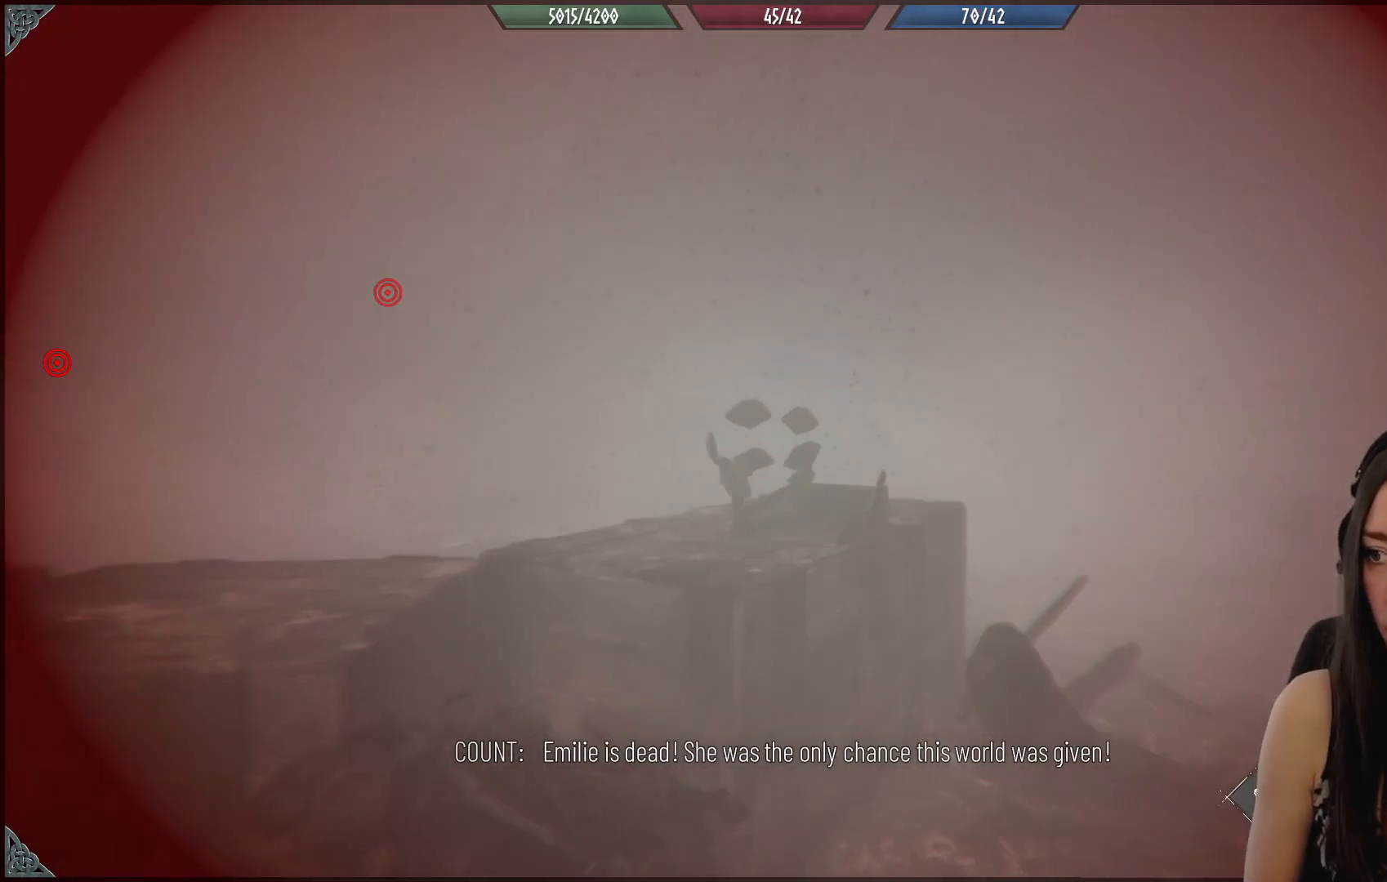
{"buttons": [], "left_stick": "down-left", "right_stick": "center", "events": [[250, "right_stick", "center"]]}
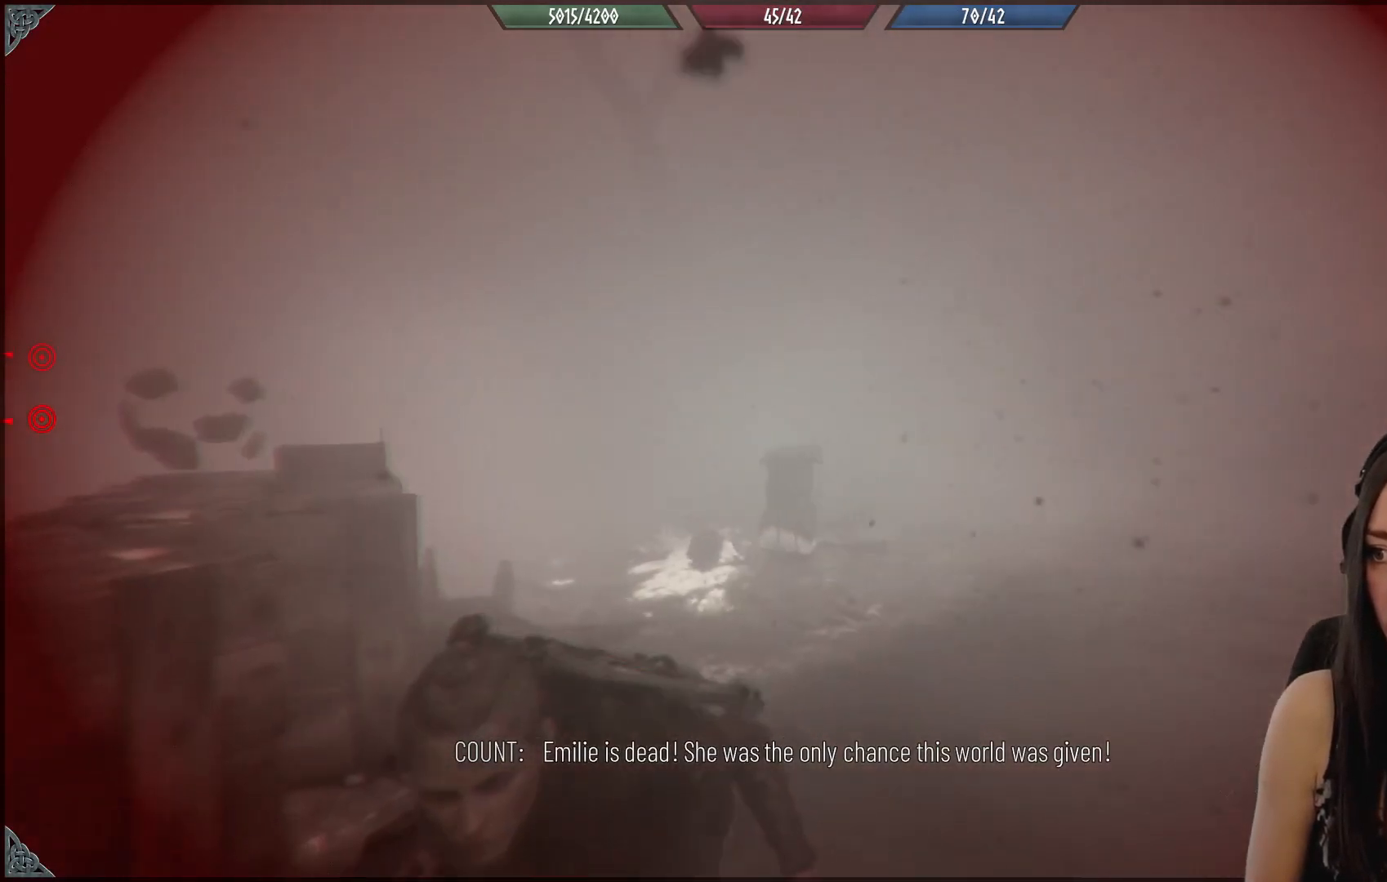
{"buttons": [], "left_stick": "up", "right_stick": "left", "events": [[300, "right_stick", "left"], [367, "left_stick", "up-left"], [467, "left_stick", "up"]]}
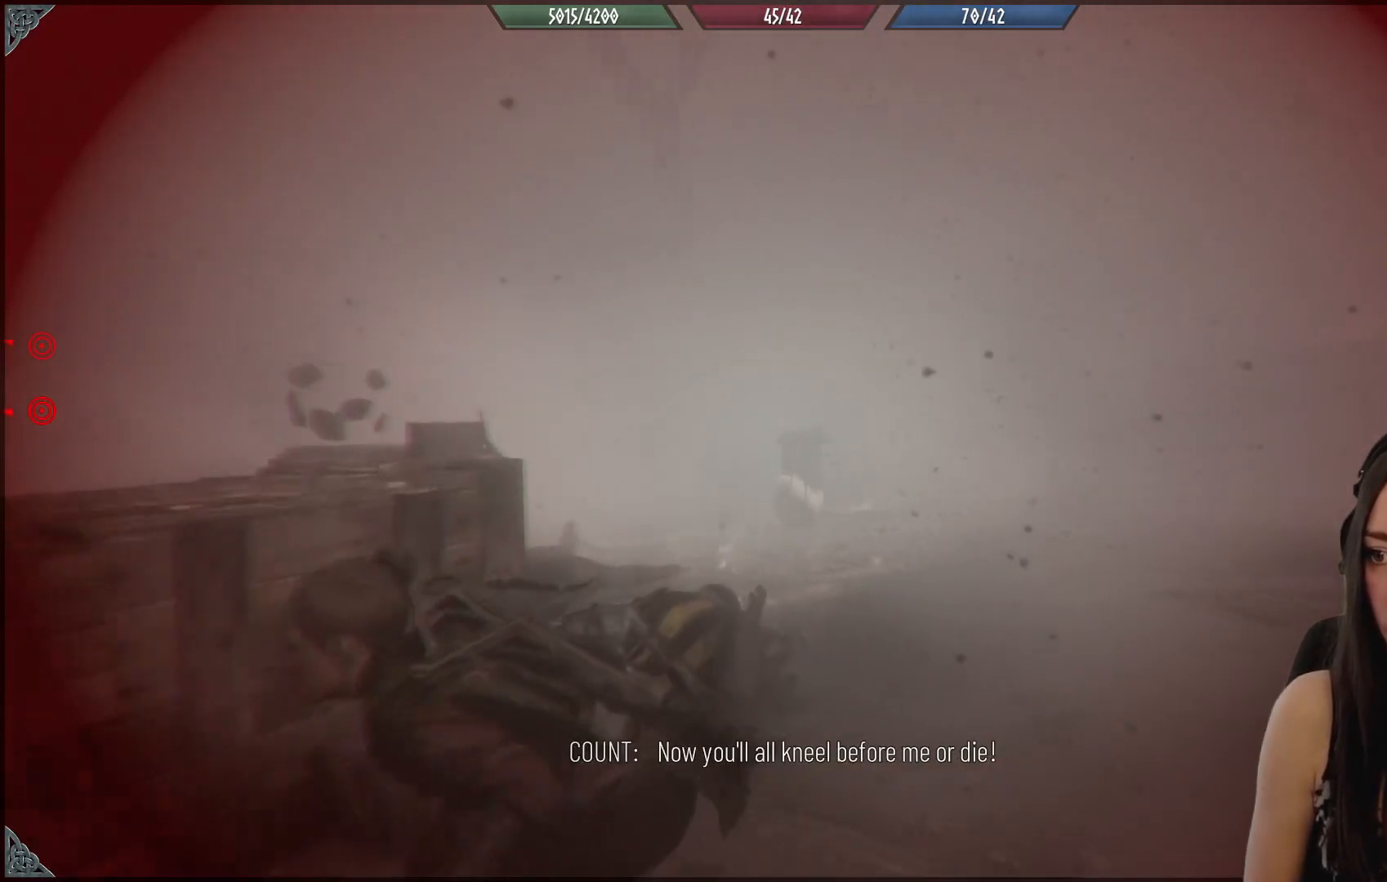
{"buttons": [], "left_stick": "up", "right_stick": "left", "events": []}
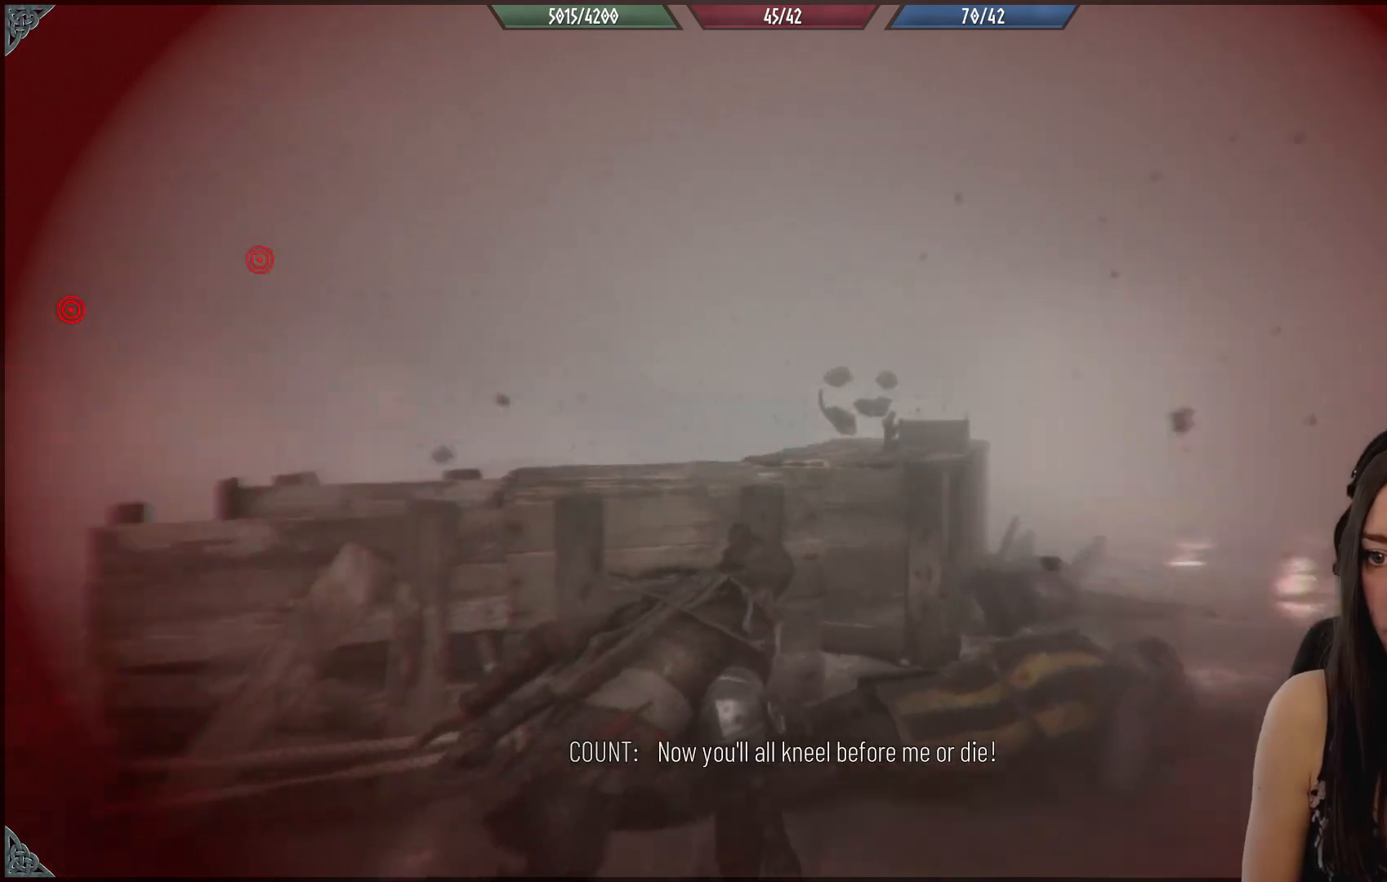
{"buttons": [], "left_stick": "center", "right_stick": "center", "events": [[117, "left_stick", "up-right"], [200, "right_stick", "center"], [300, "left_stick", "center"]]}
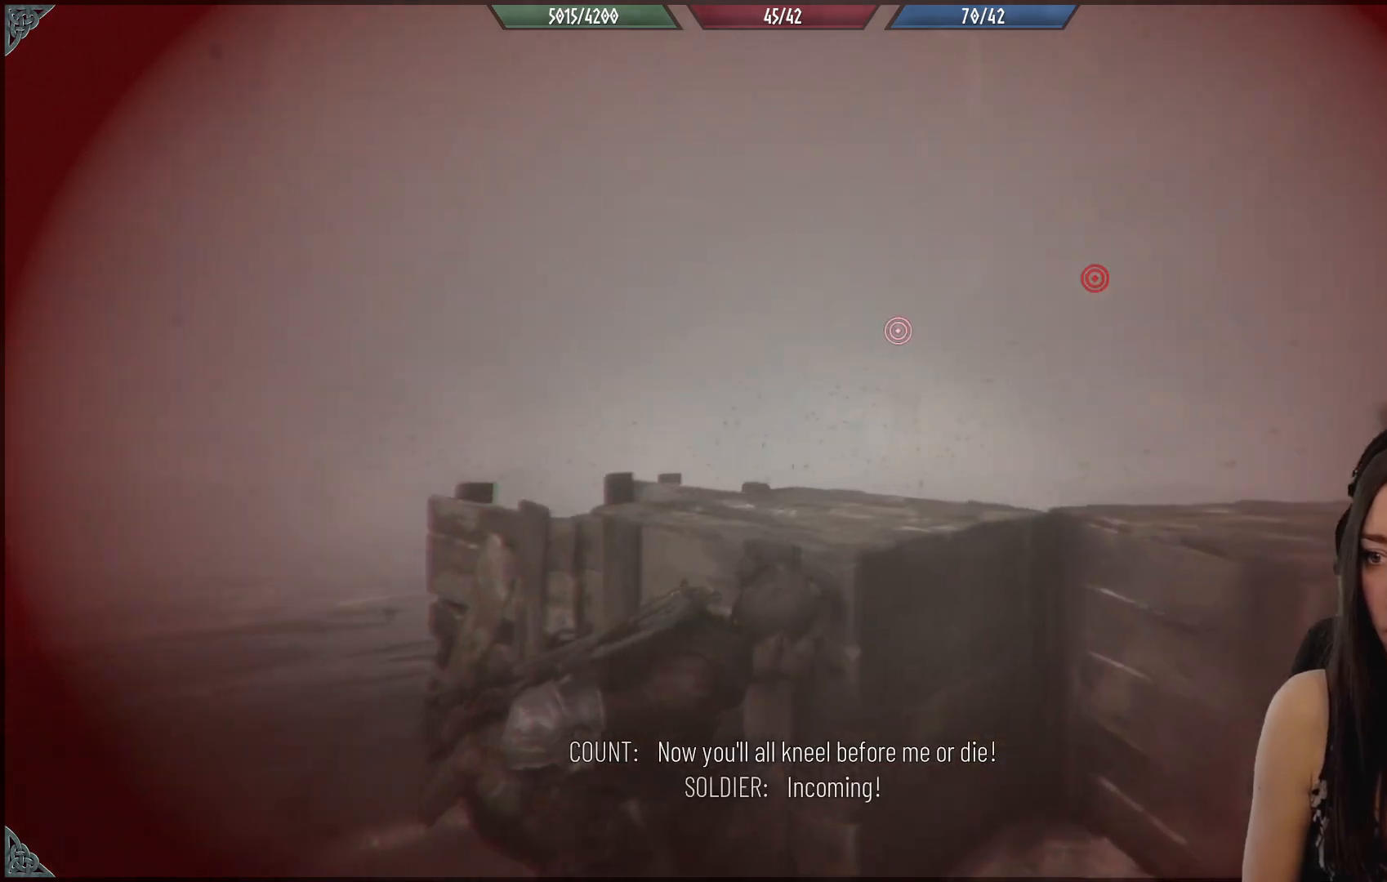
{"buttons": [], "left_stick": "center", "right_stick": "center", "events": [[150, "right_stick", "right"], [317, "right_stick", "center"]]}
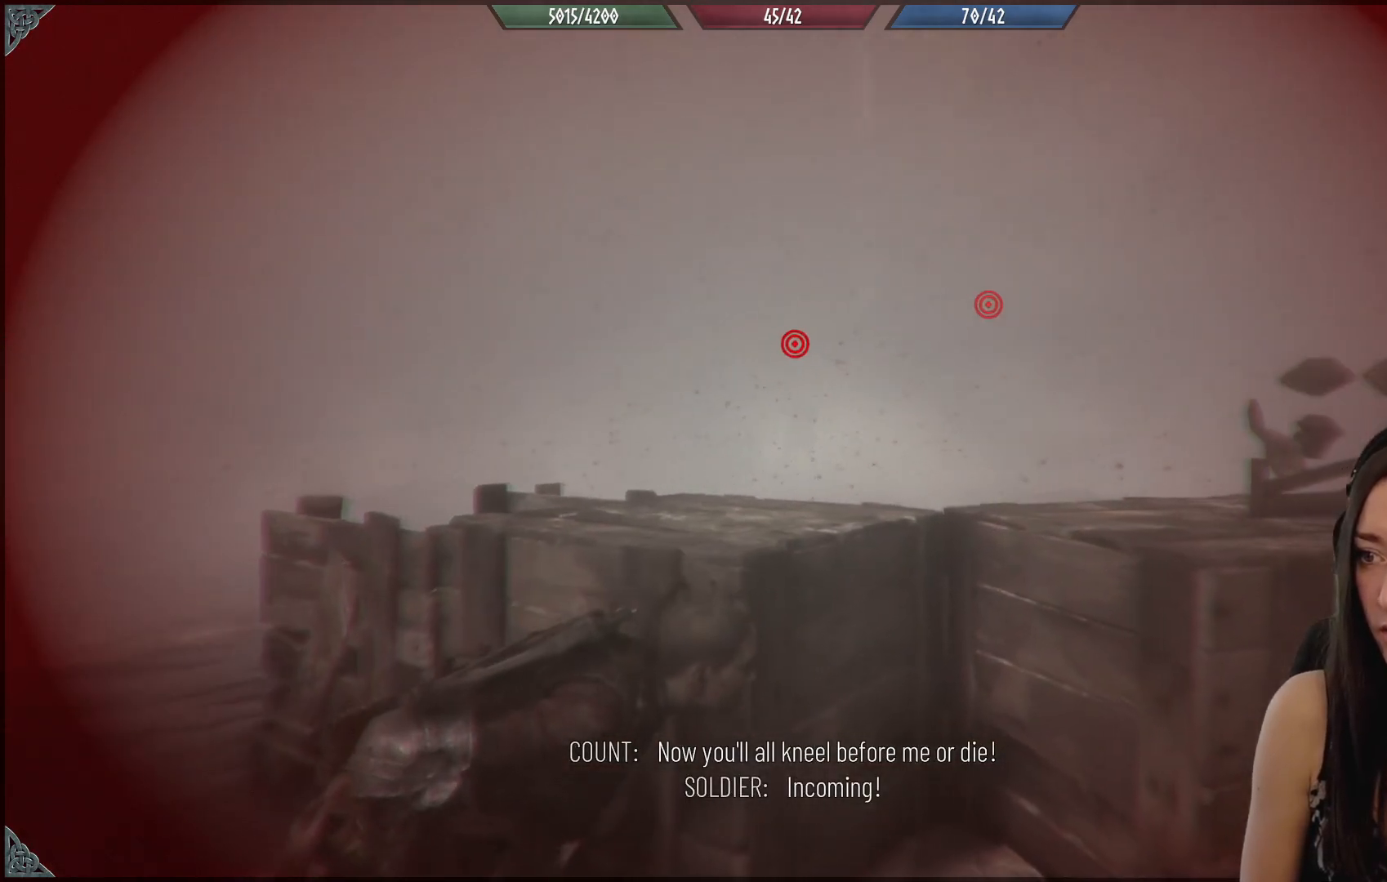
{"buttons": [], "left_stick": "center", "right_stick": "center", "events": []}
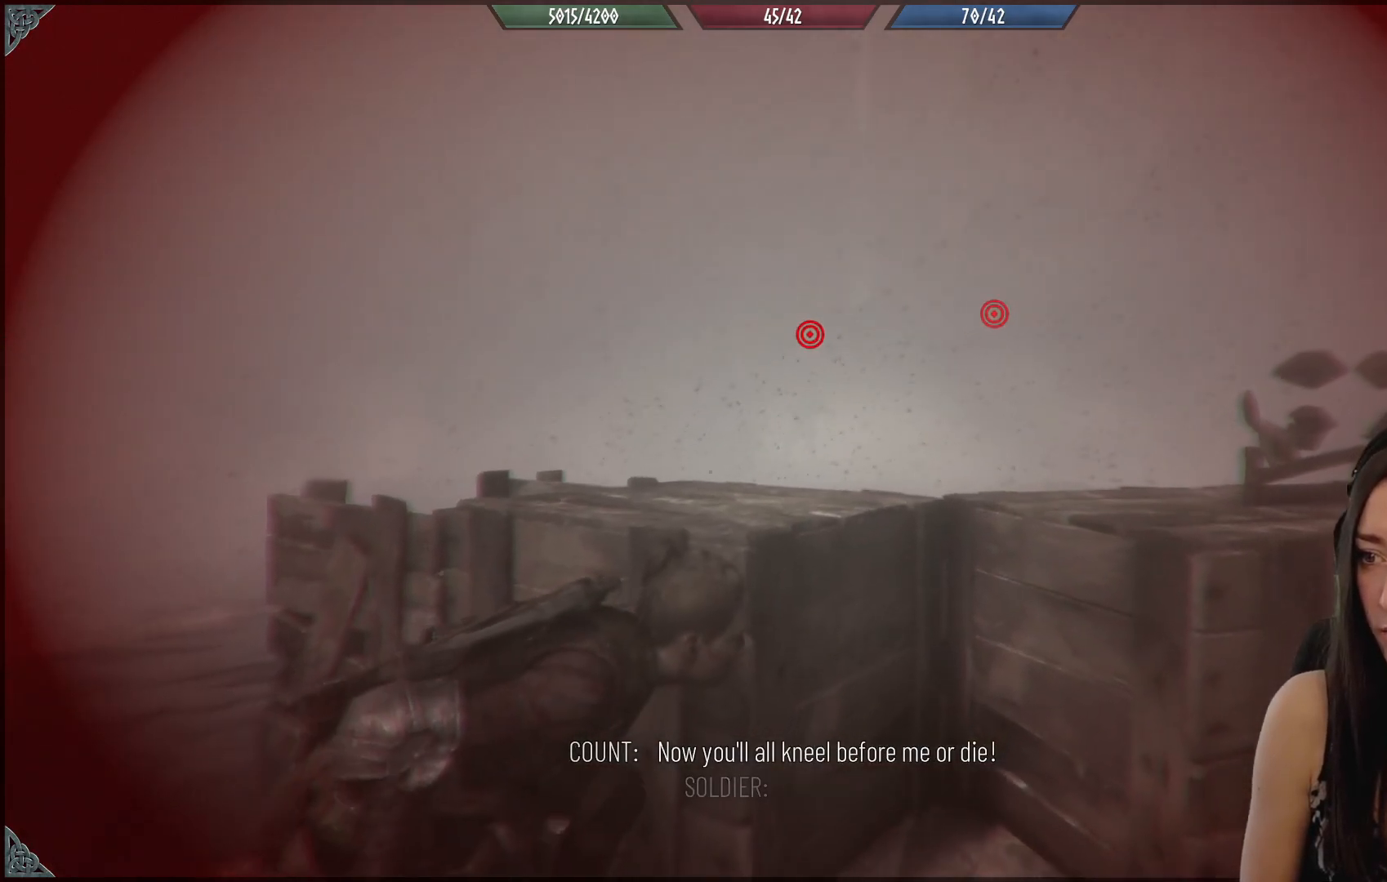
{"buttons": [], "left_stick": "center", "right_stick": "center", "events": []}
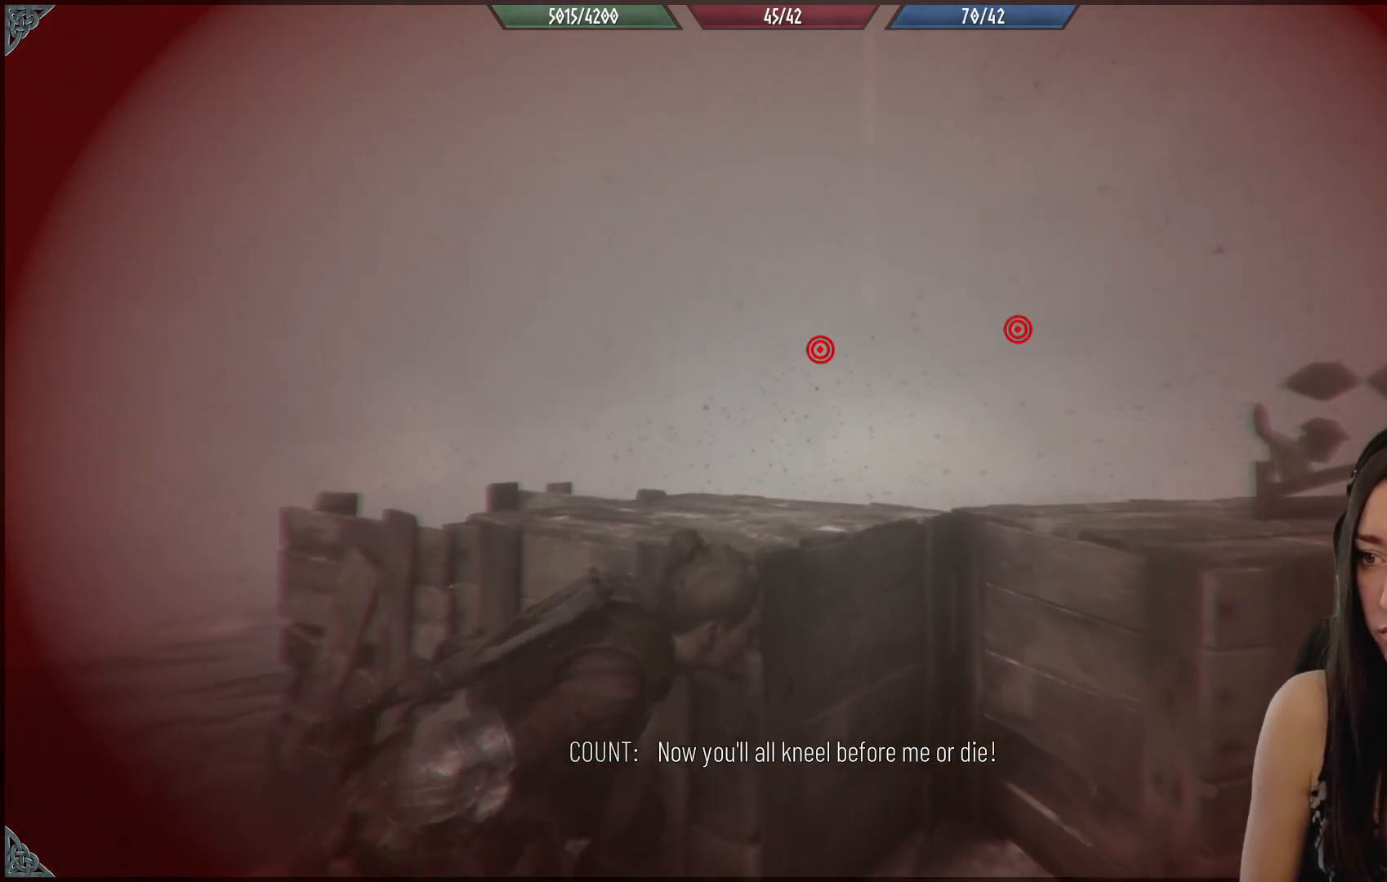
{"buttons": [], "left_stick": "center", "right_stick": "center", "events": []}
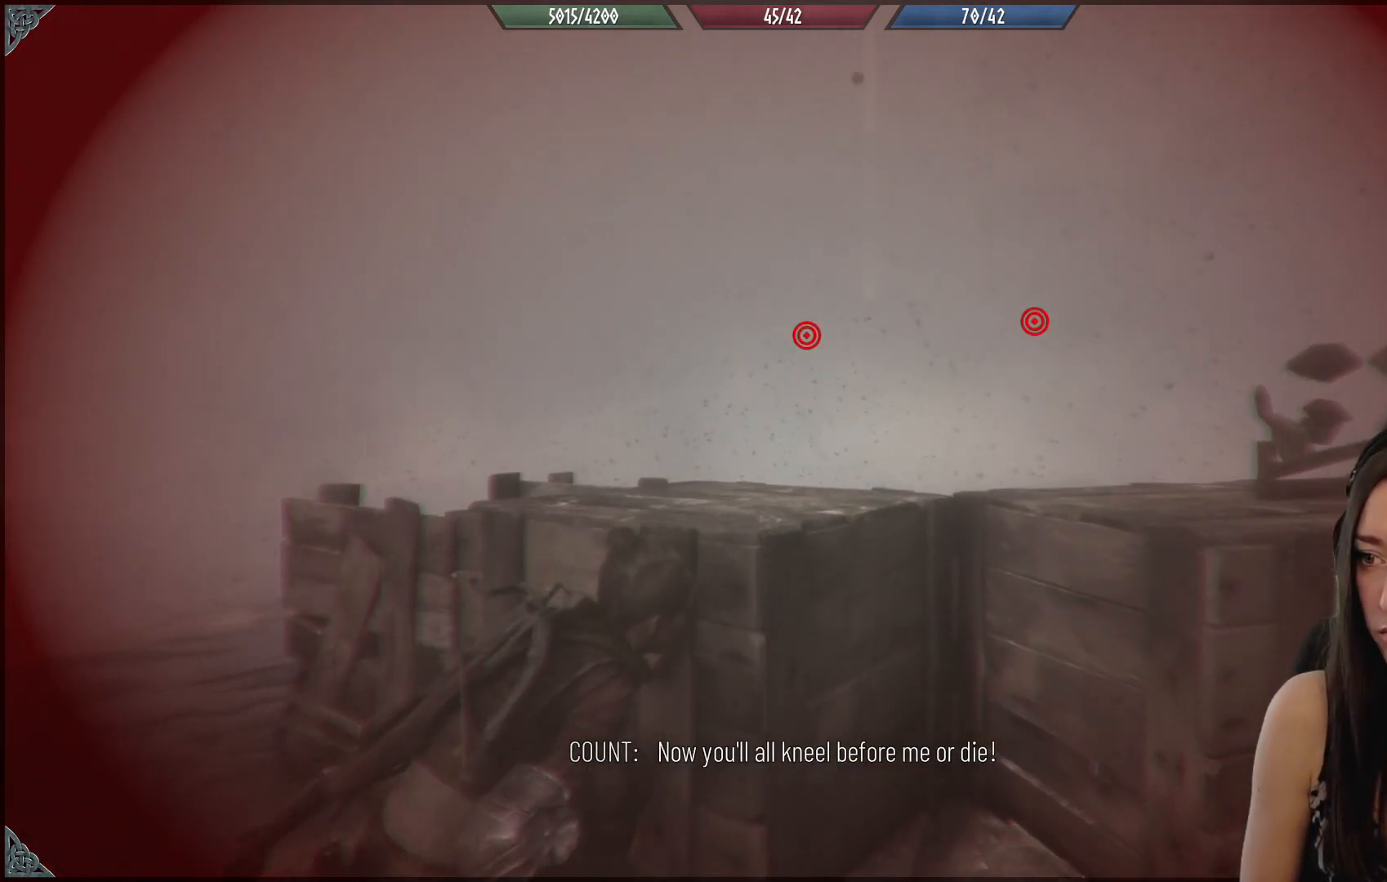
{"buttons": [], "left_stick": "center", "right_stick": "center", "events": []}
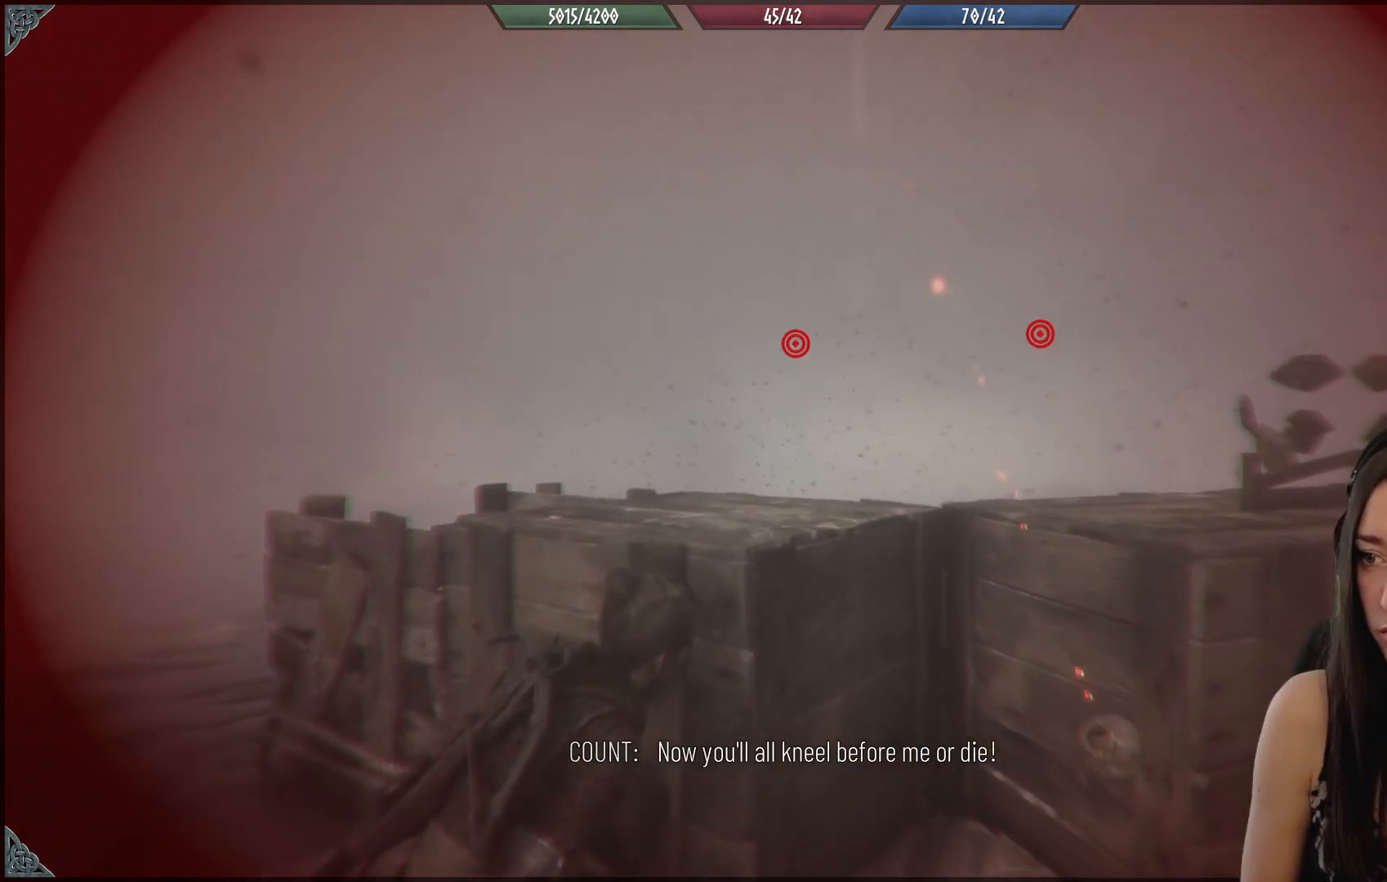
{"buttons": ["R2"], "left_stick": "left", "right_stick": "center", "events": [[300, "left_stick", "down-left"], [367, "left_stick", "left"], [383, "R2", "down"]]}
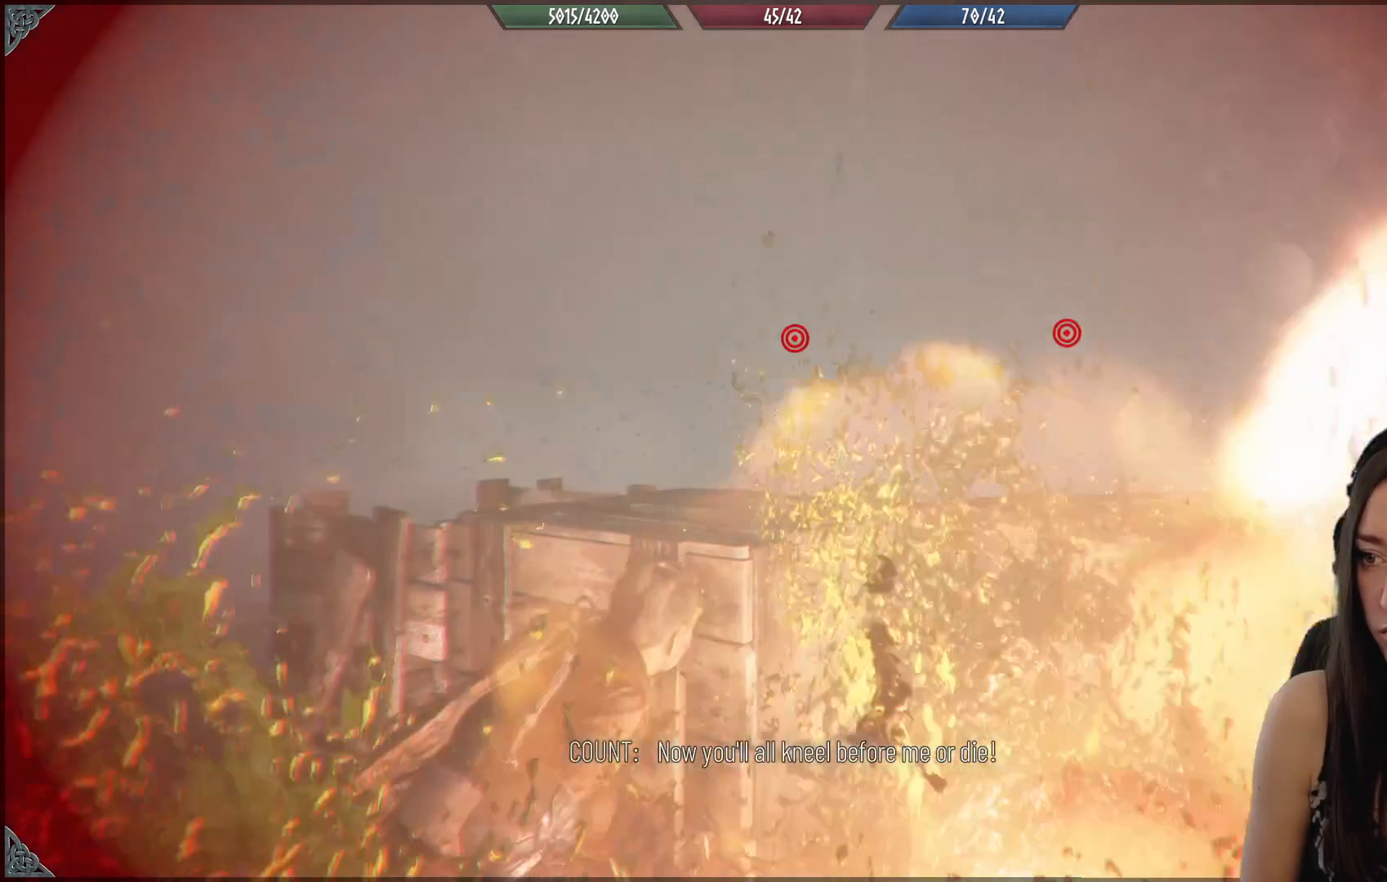
{"buttons": ["R2"], "left_stick": "up-left", "right_stick": "center", "events": [[467, "left_stick", "up-left"]]}
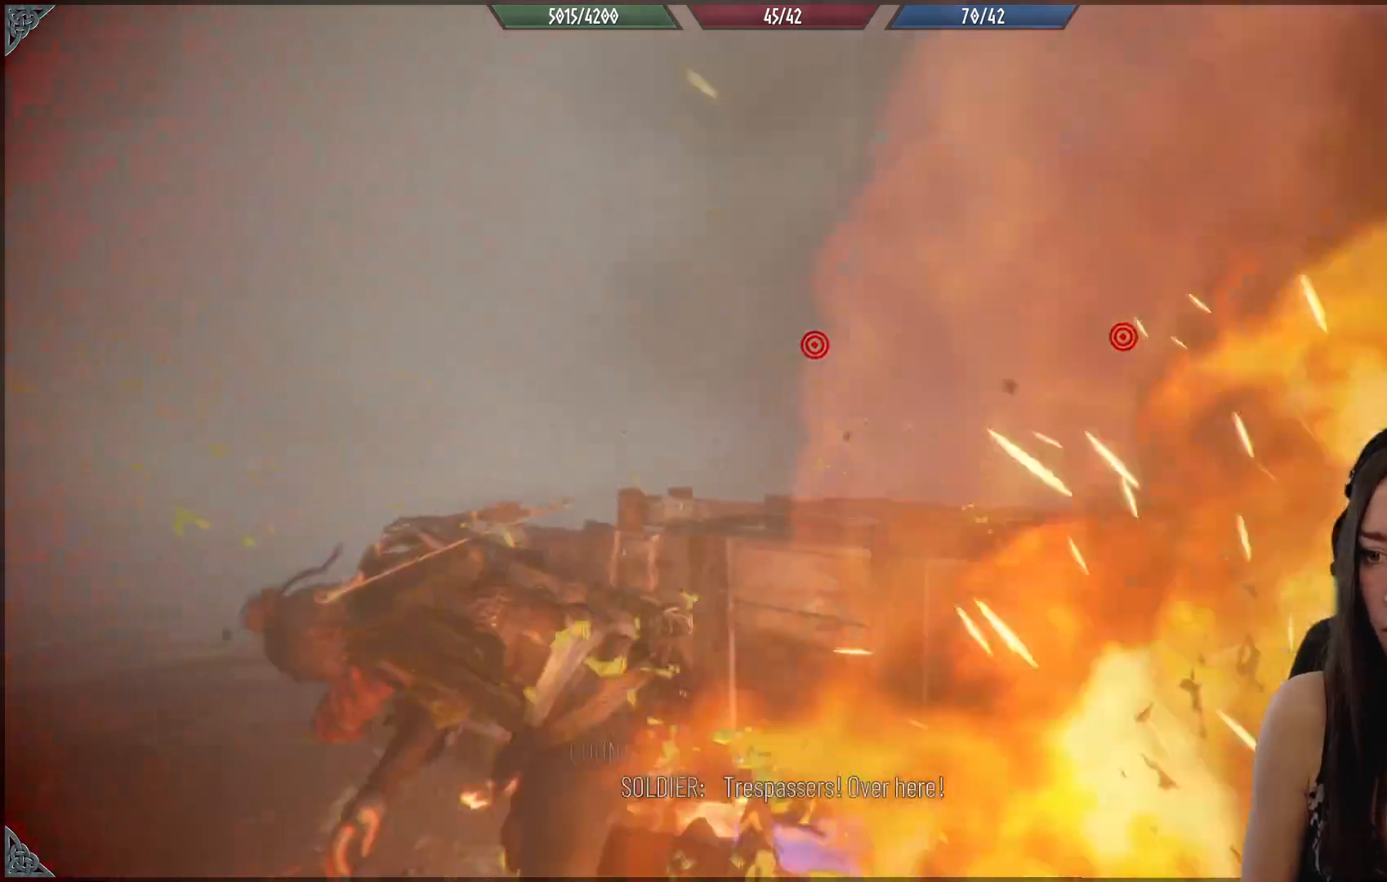
{"buttons": ["R2"], "left_stick": "up-left", "right_stick": "center", "events": []}
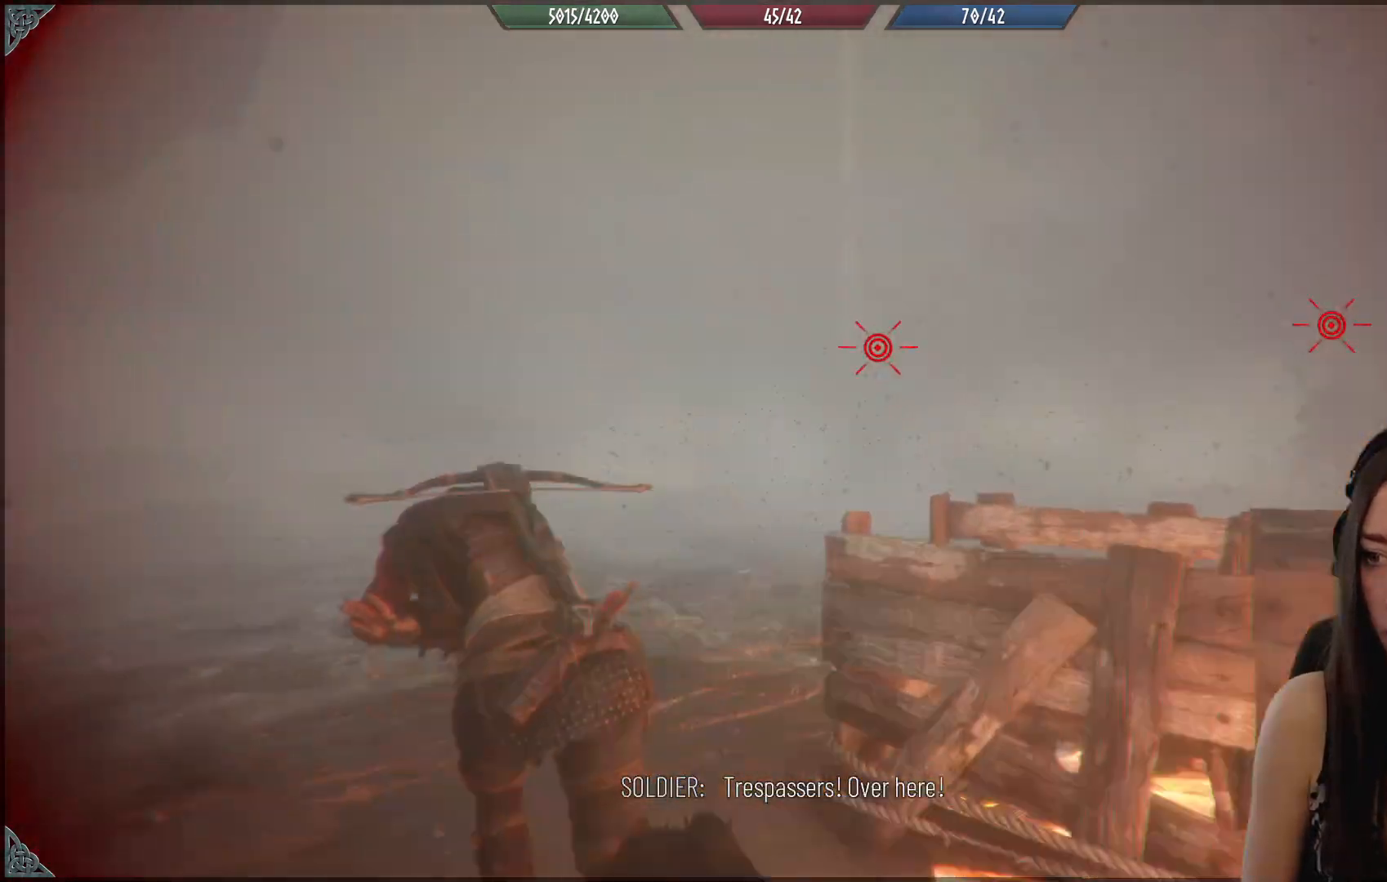
{"buttons": ["R2"], "left_stick": "up-left", "right_stick": "down-right", "events": [[283, "right_stick", "down-right"]]}
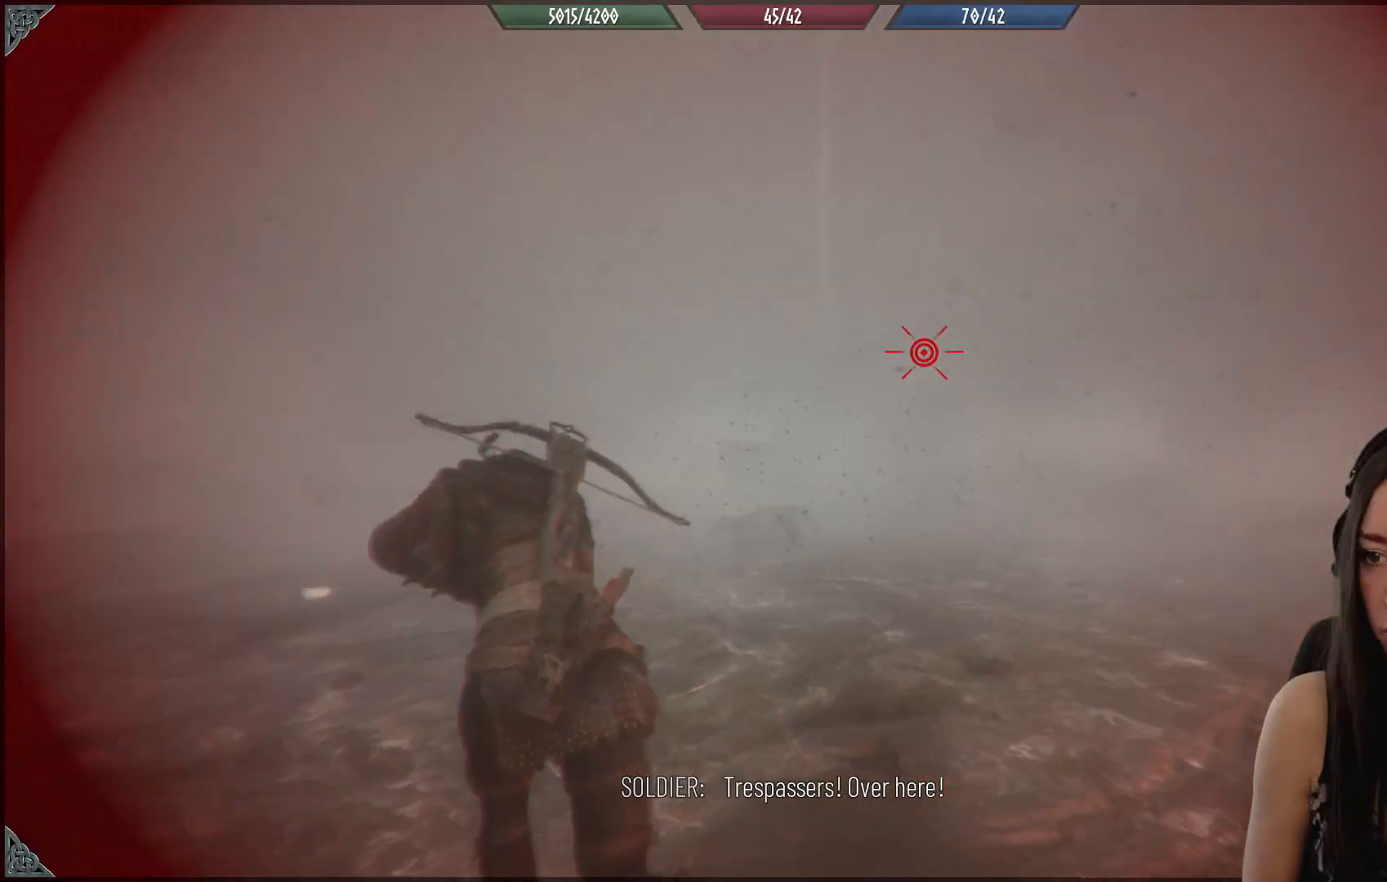
{"buttons": ["R2"], "left_stick": "up-left", "right_stick": "center", "events": [[83, "right_stick", "center"]]}
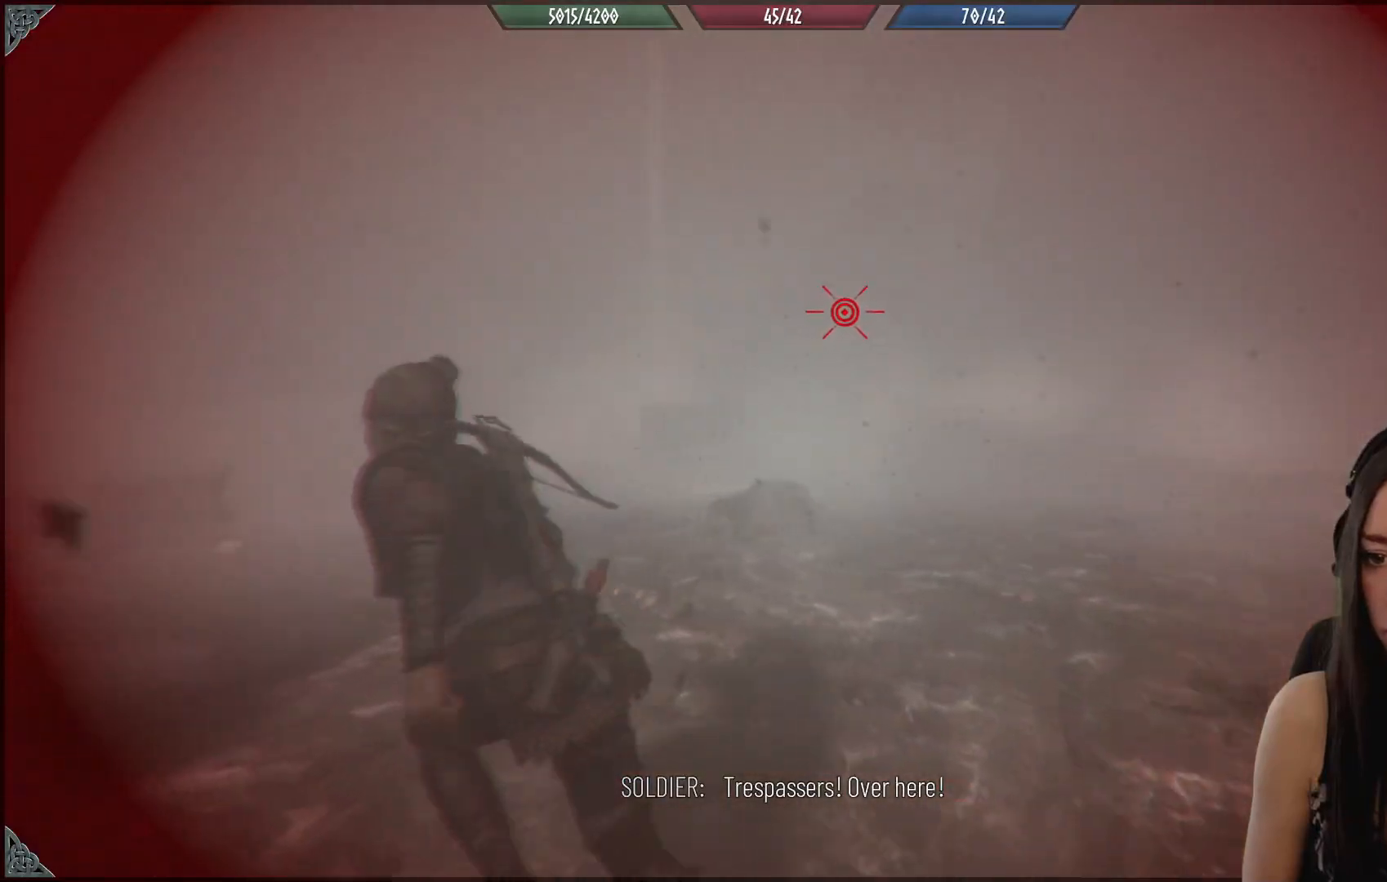
{"buttons": ["R2"], "left_stick": "up-left", "right_stick": "center", "events": [[33, "right_stick", "down"], [167, "right_stick", "center"]]}
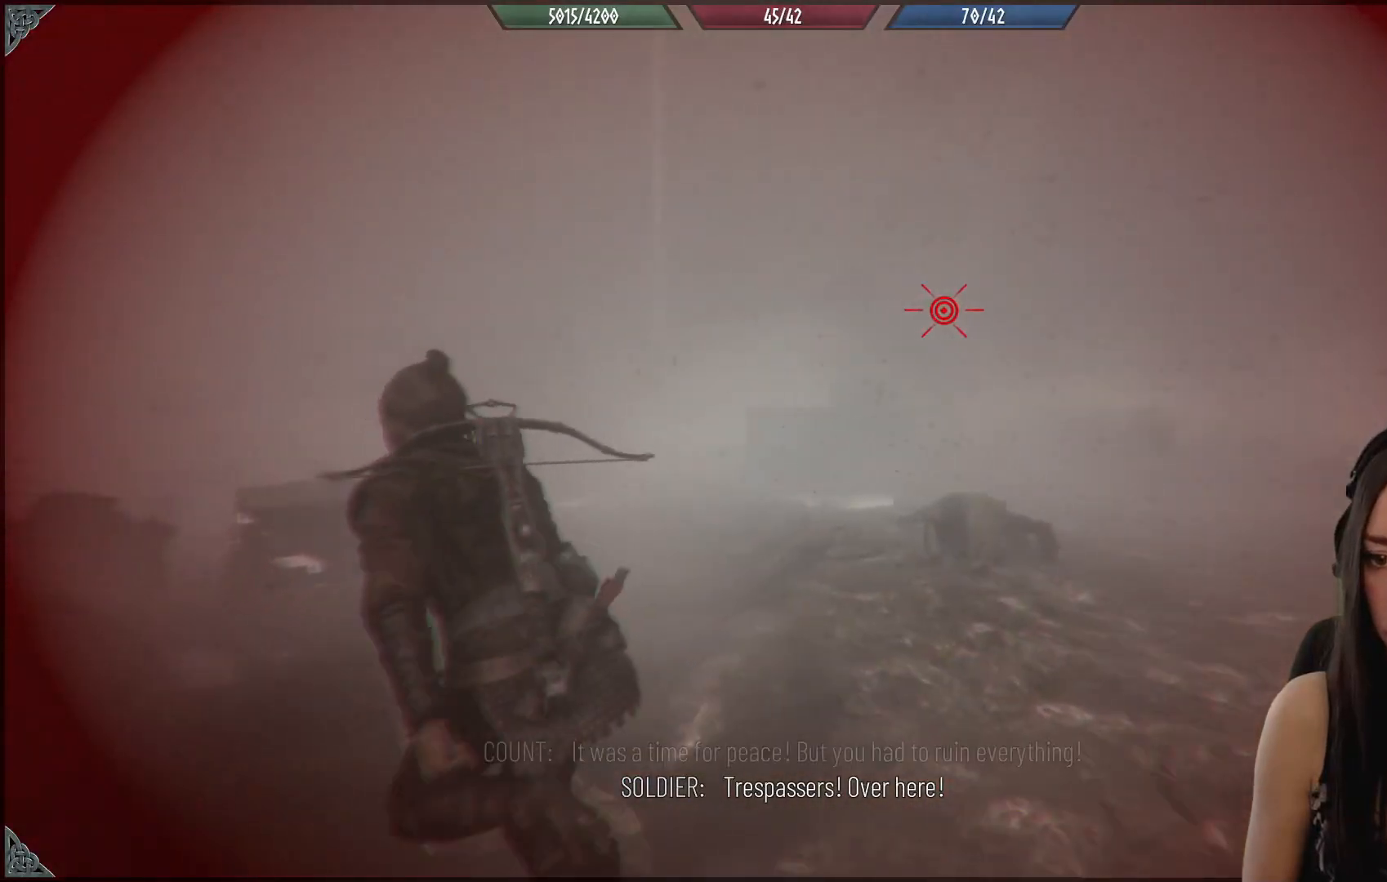
{"buttons": ["R2"], "left_stick": "up-left", "right_stick": "center", "events": [[150, "right_stick", "right"], [200, "right_stick", "center"]]}
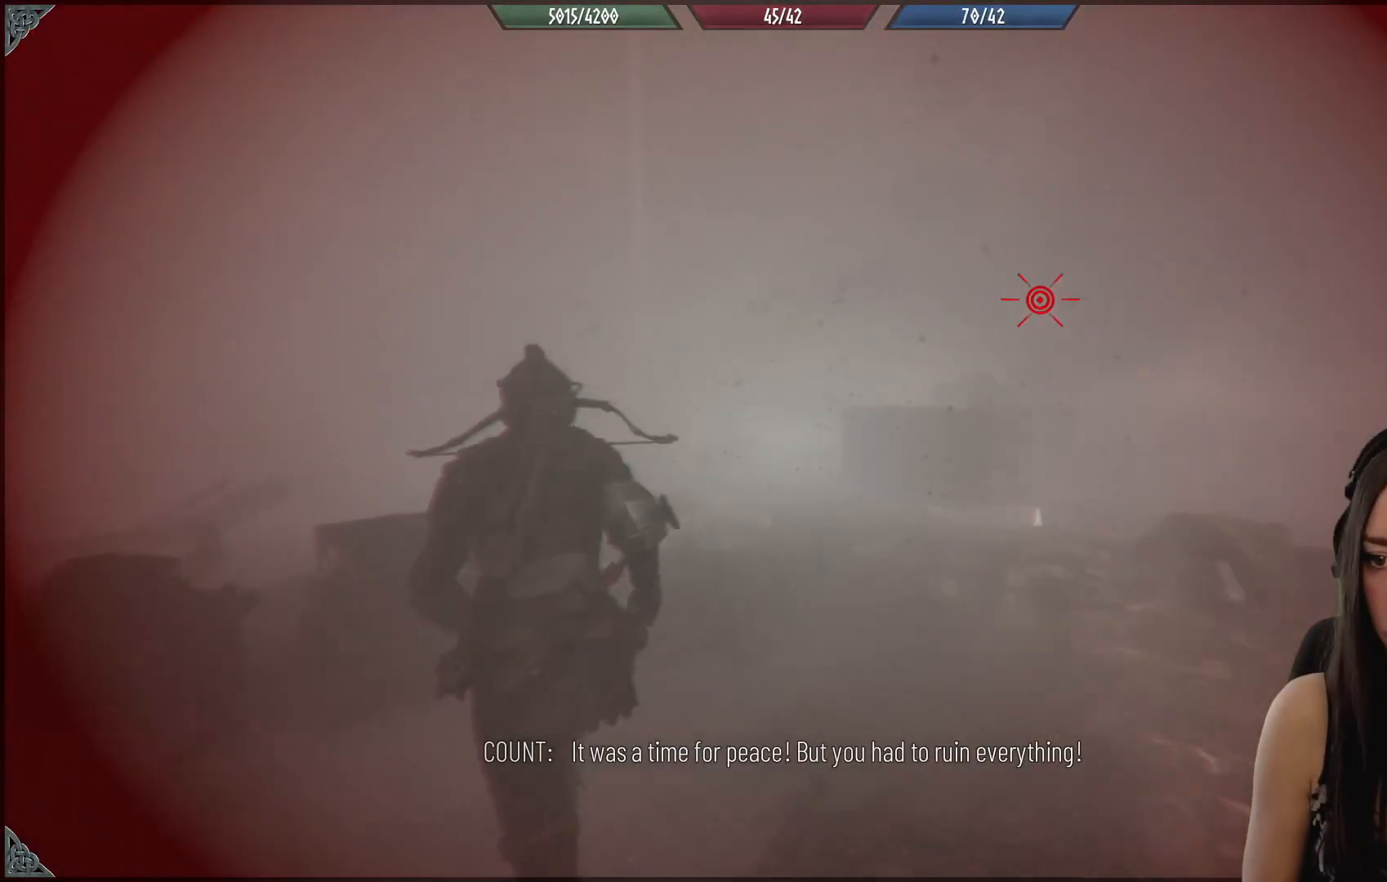
{"buttons": ["Y"], "left_stick": "up", "right_stick": "center", "events": [[67, "Y", "down"], [150, "Y", "up"], [183, "left_stick", "up-right"], [200, "R2", "up"], [250, "Y", "down"], [333, "Y", "up"], [417, "Y", "down"], [467, "left_stick", "up"]]}
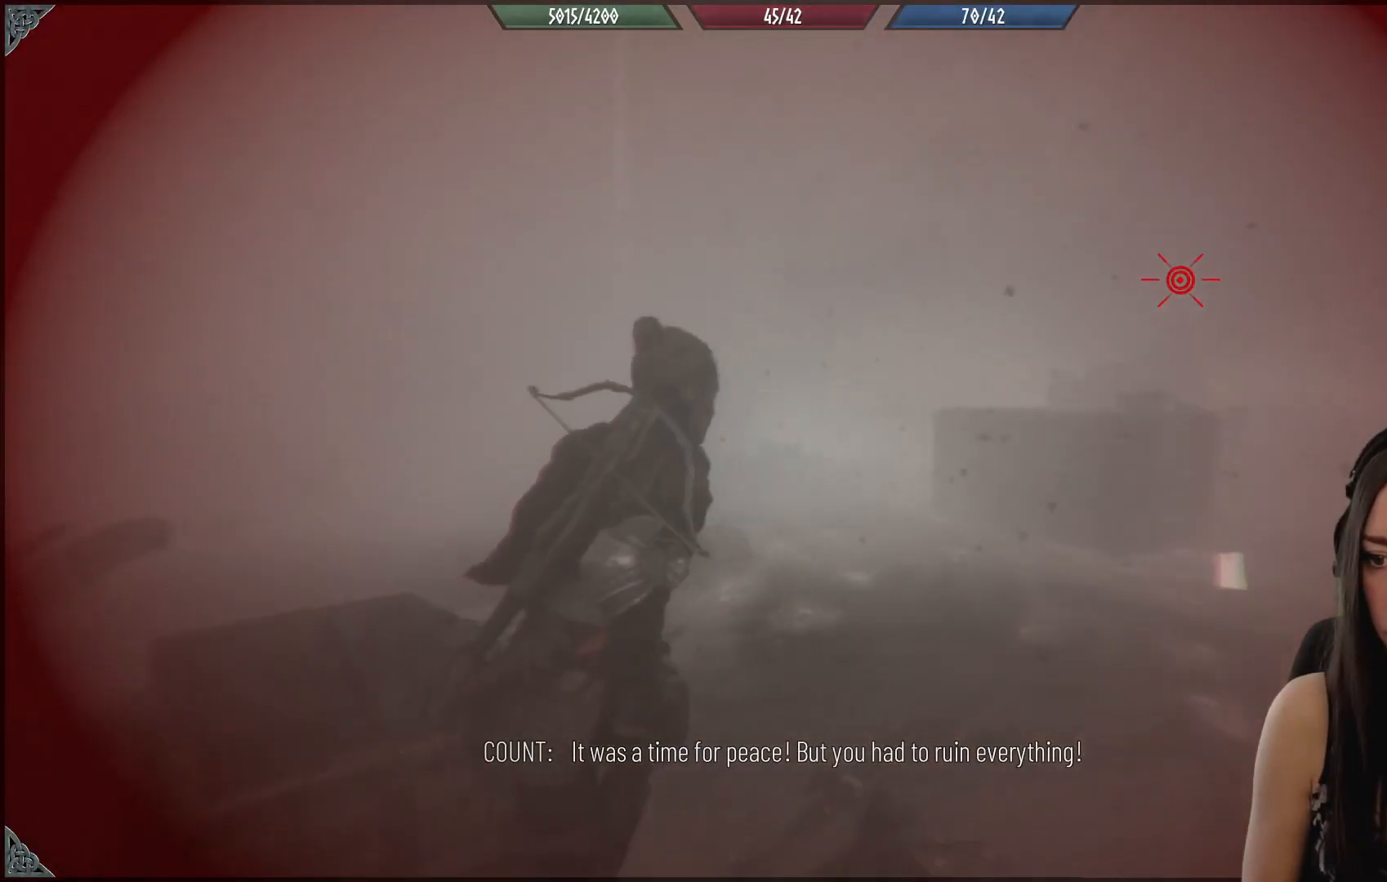
{"buttons": ["R2"], "left_stick": "up", "right_stick": "center", "events": [[17, "Y", "up"], [300, "right_stick", "right"], [383, "right_stick", "center"], [450, "R2", "down"]]}
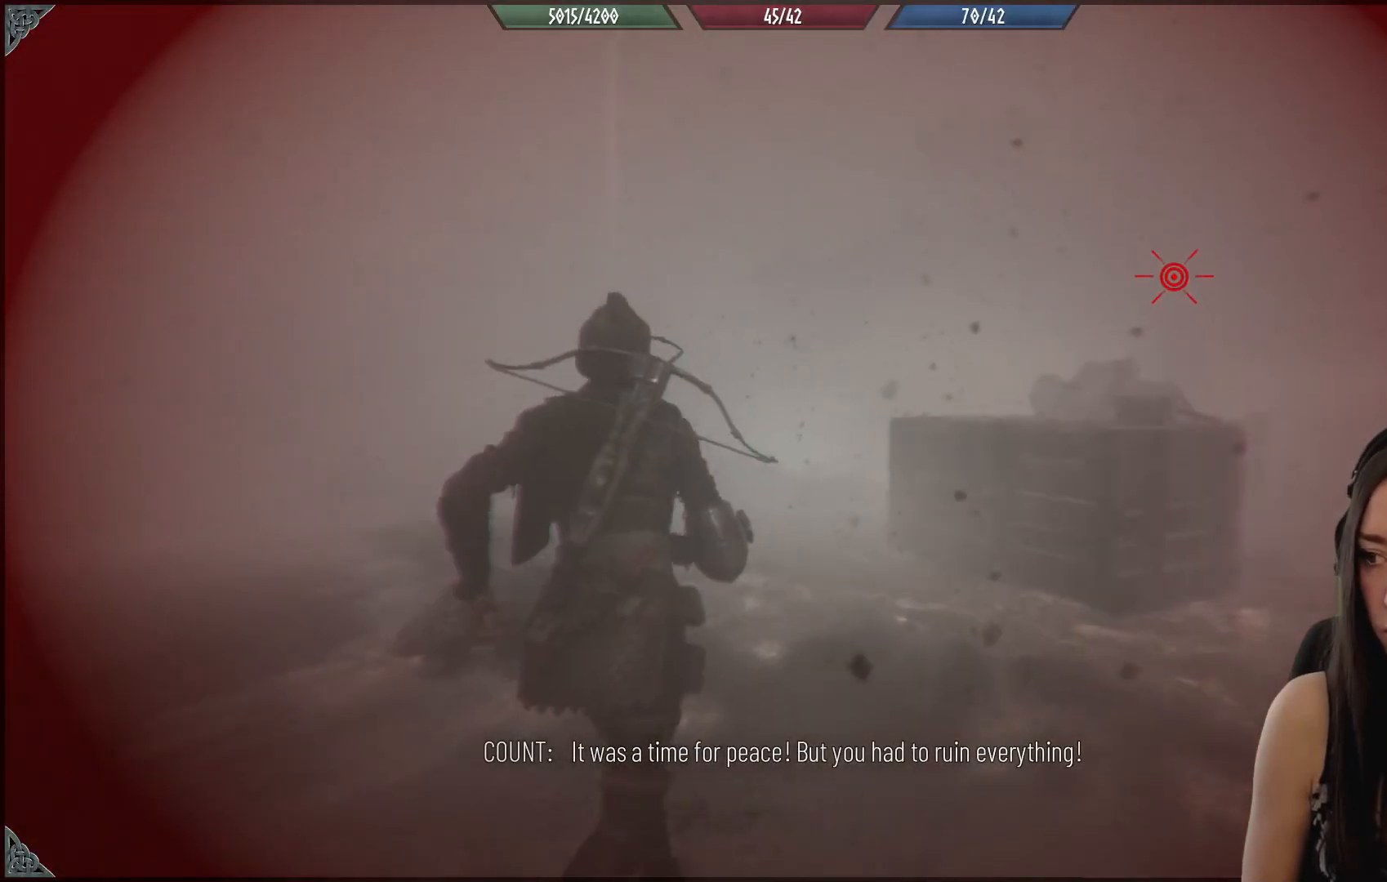
{"buttons": ["R2"], "left_stick": "up-left", "right_stick": "right", "events": [[150, "right_stick", "right"], [200, "left_stick", "up-left"]]}